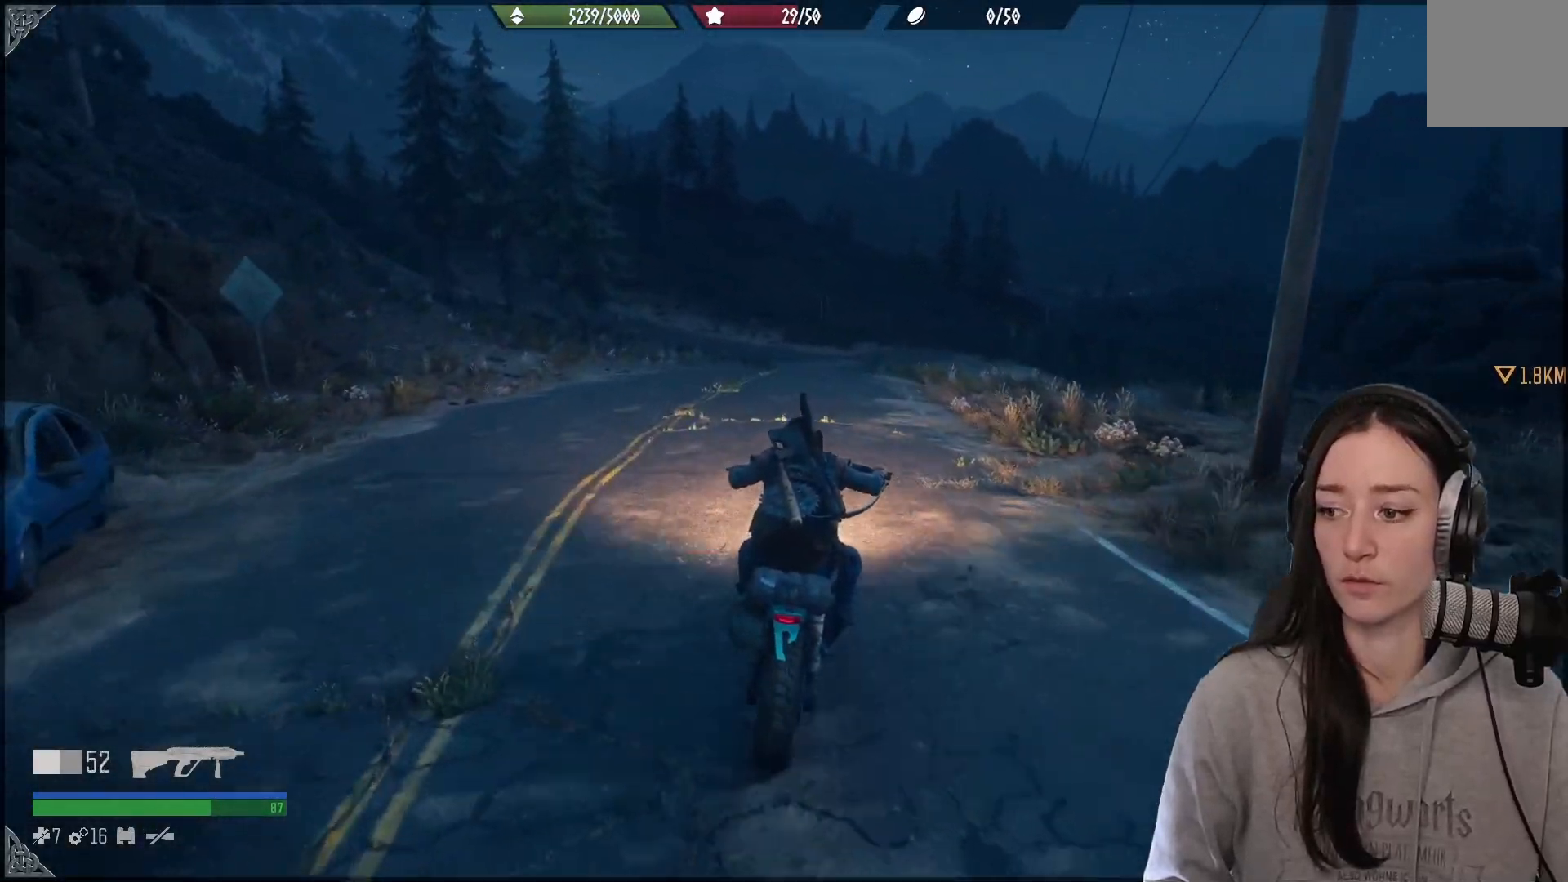
Gameplay with a controller (Xbox layout); each line is a JSON object with the inputs held at the frame after it. "events" lists button and stick changes between this image and that frame as [ms after this image, input, new state], when the widget could be followed in between.
{"buttons": ["A", "R2"], "left_stick": "center", "right_stick": "center", "events": []}
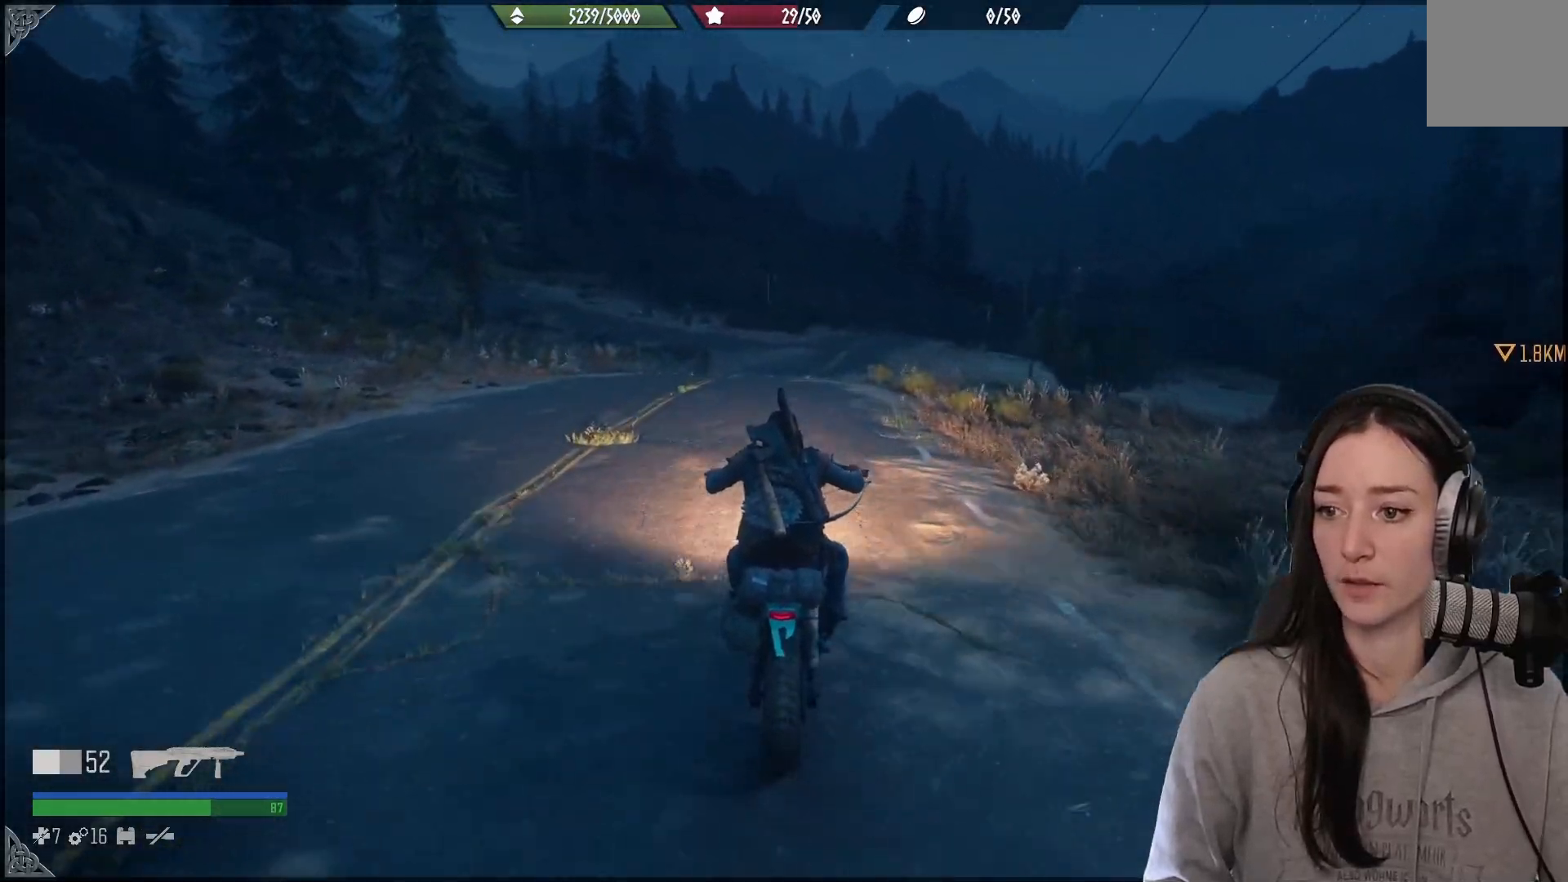
{"buttons": ["A", "R2"], "left_stick": "center", "right_stick": "center", "events": []}
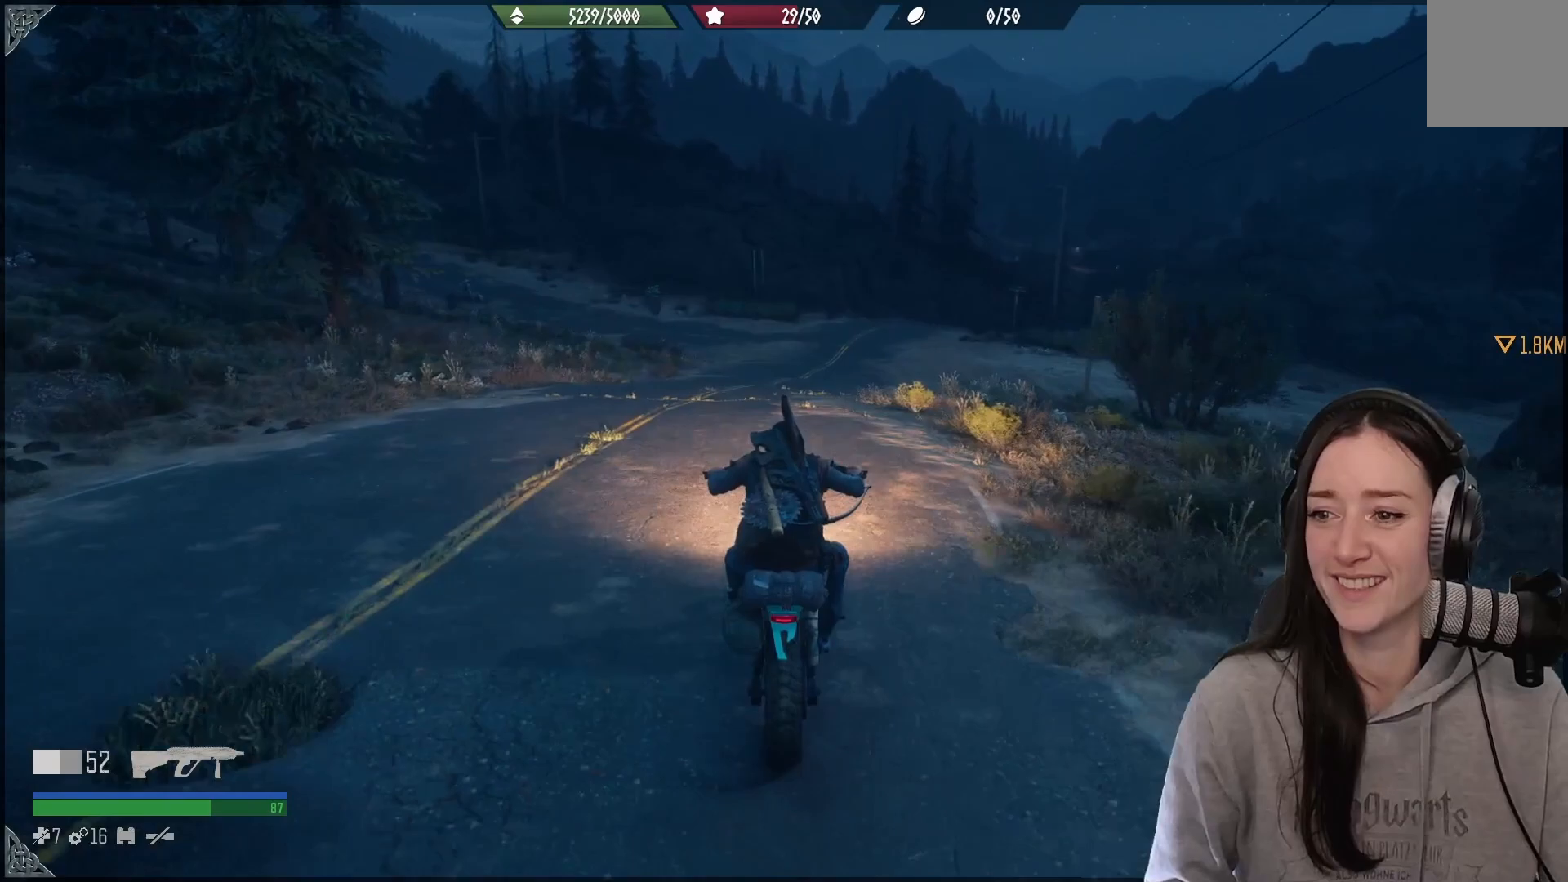
{"buttons": ["A", "R2"], "left_stick": "center", "right_stick": "center", "events": [[150, "left_stick", "right"], [400, "left_stick", "center"]]}
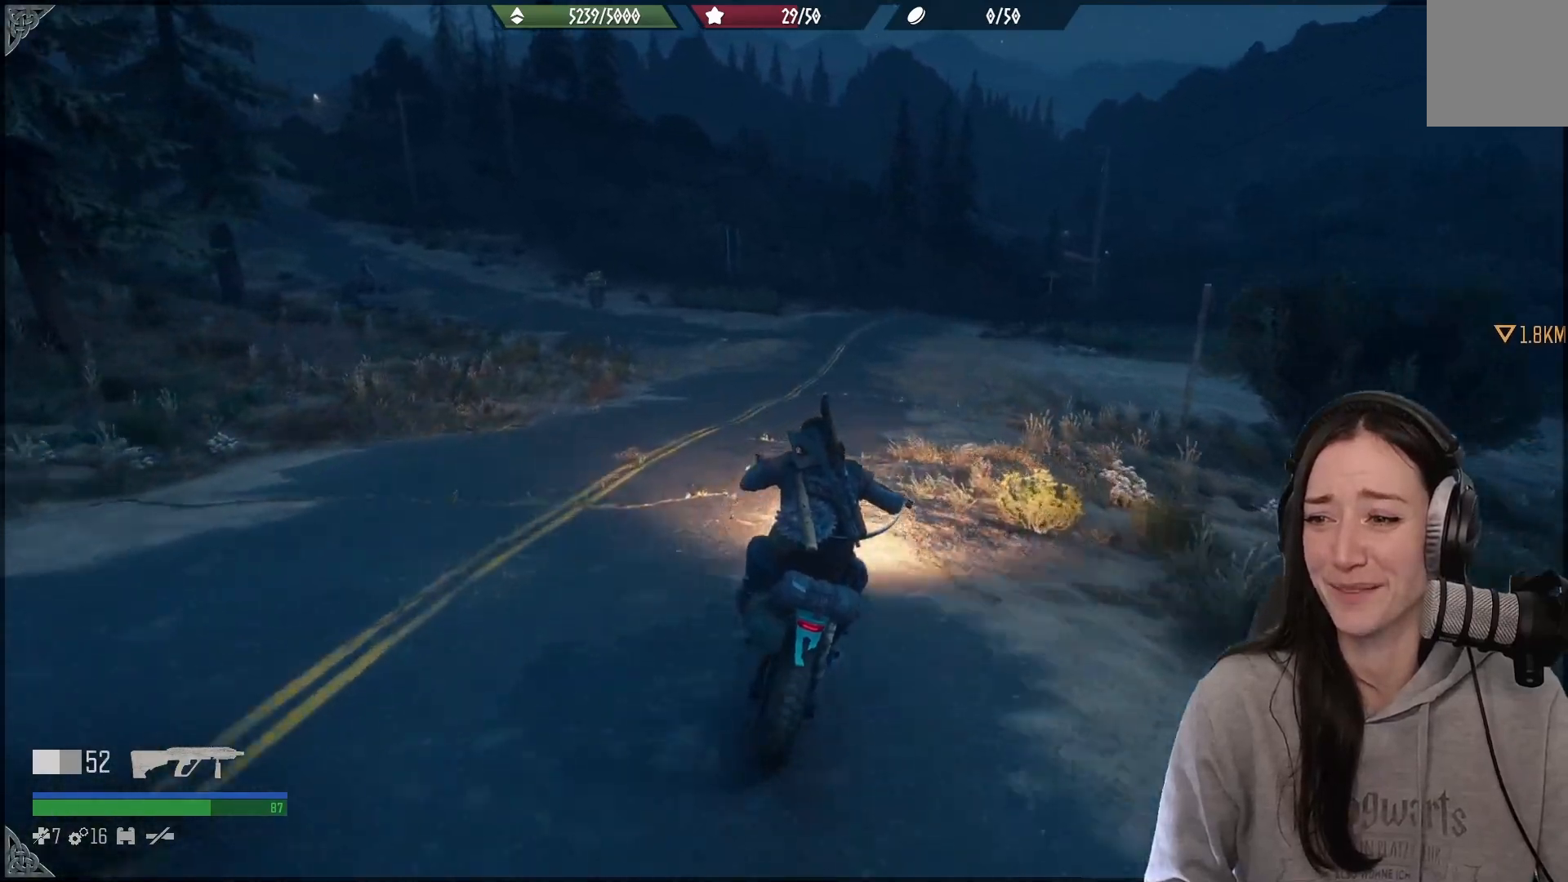
{"buttons": ["A", "R2"], "left_stick": "right", "right_stick": "center", "events": [[400, "left_stick", "right"]]}
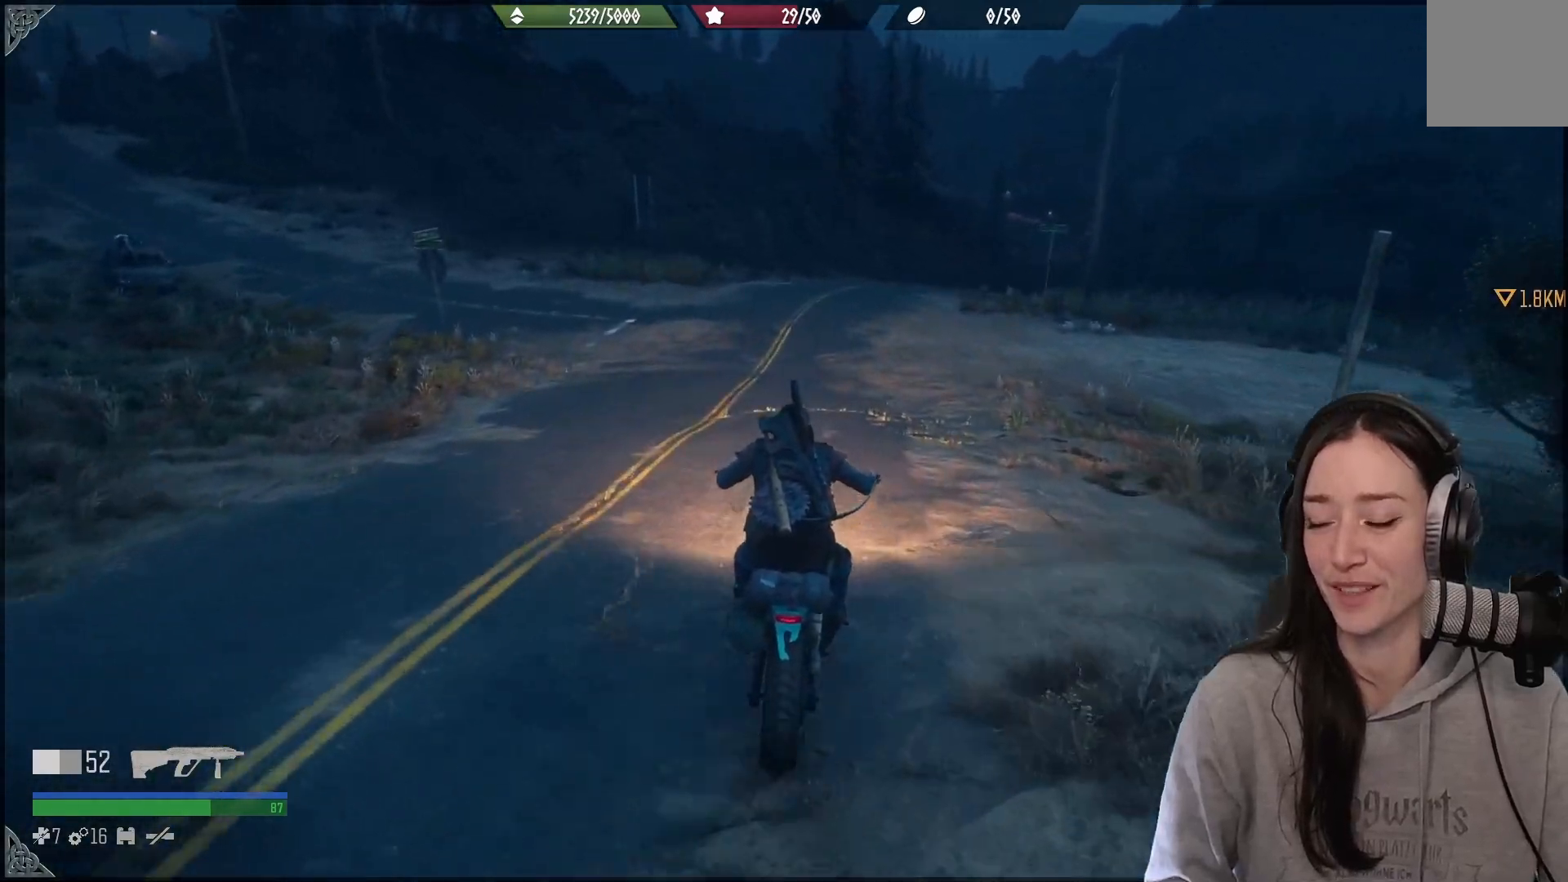
{"buttons": ["R2"], "left_stick": "left", "right_stick": "center", "events": [[83, "left_stick", "center"], [117, "A", "up"], [500, "left_stick", "left"]]}
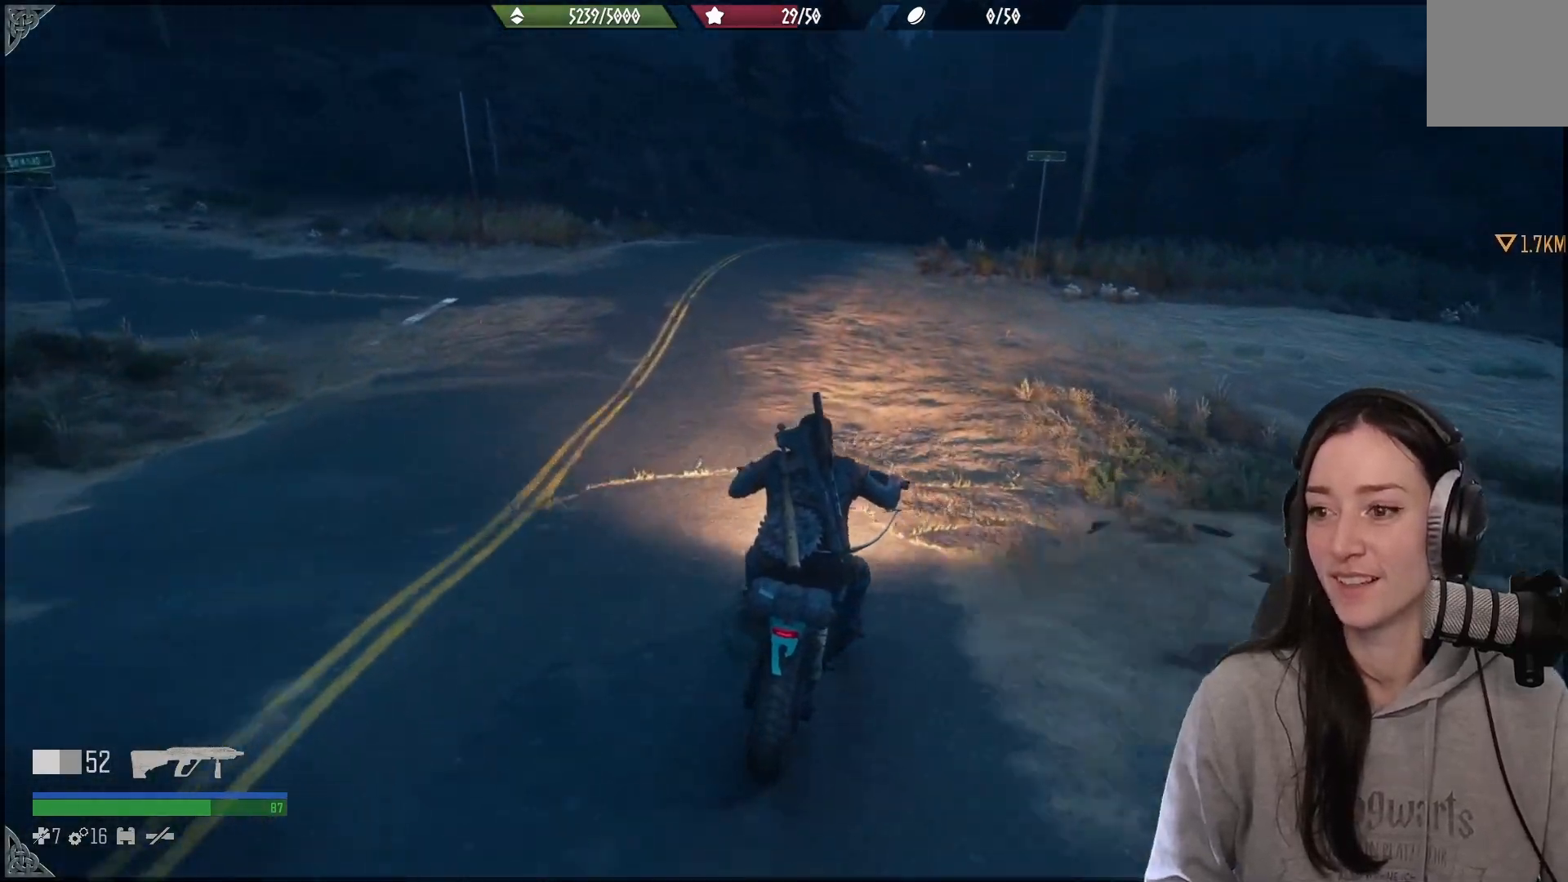
{"buttons": ["R2"], "left_stick": "center", "right_stick": "center", "events": [[133, "right_stick", "right"], [183, "left_stick", "center"], [383, "right_stick", "down"], [433, "right_stick", "center"]]}
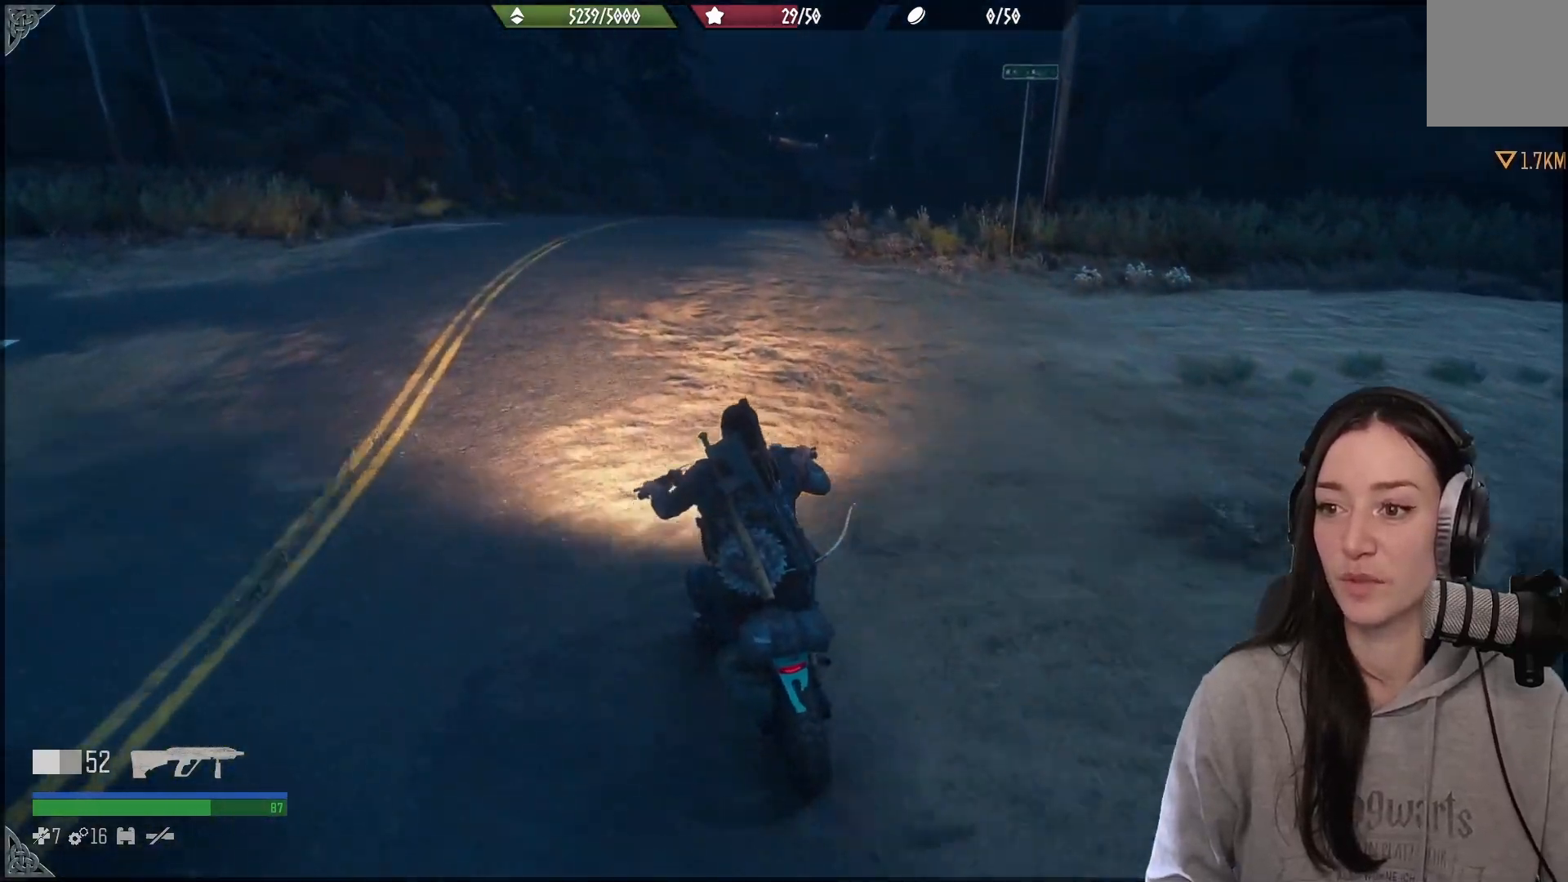
{"buttons": ["R2"], "left_stick": "center", "right_stick": "center", "events": [[133, "left_stick", "right"], [367, "left_stick", "center"]]}
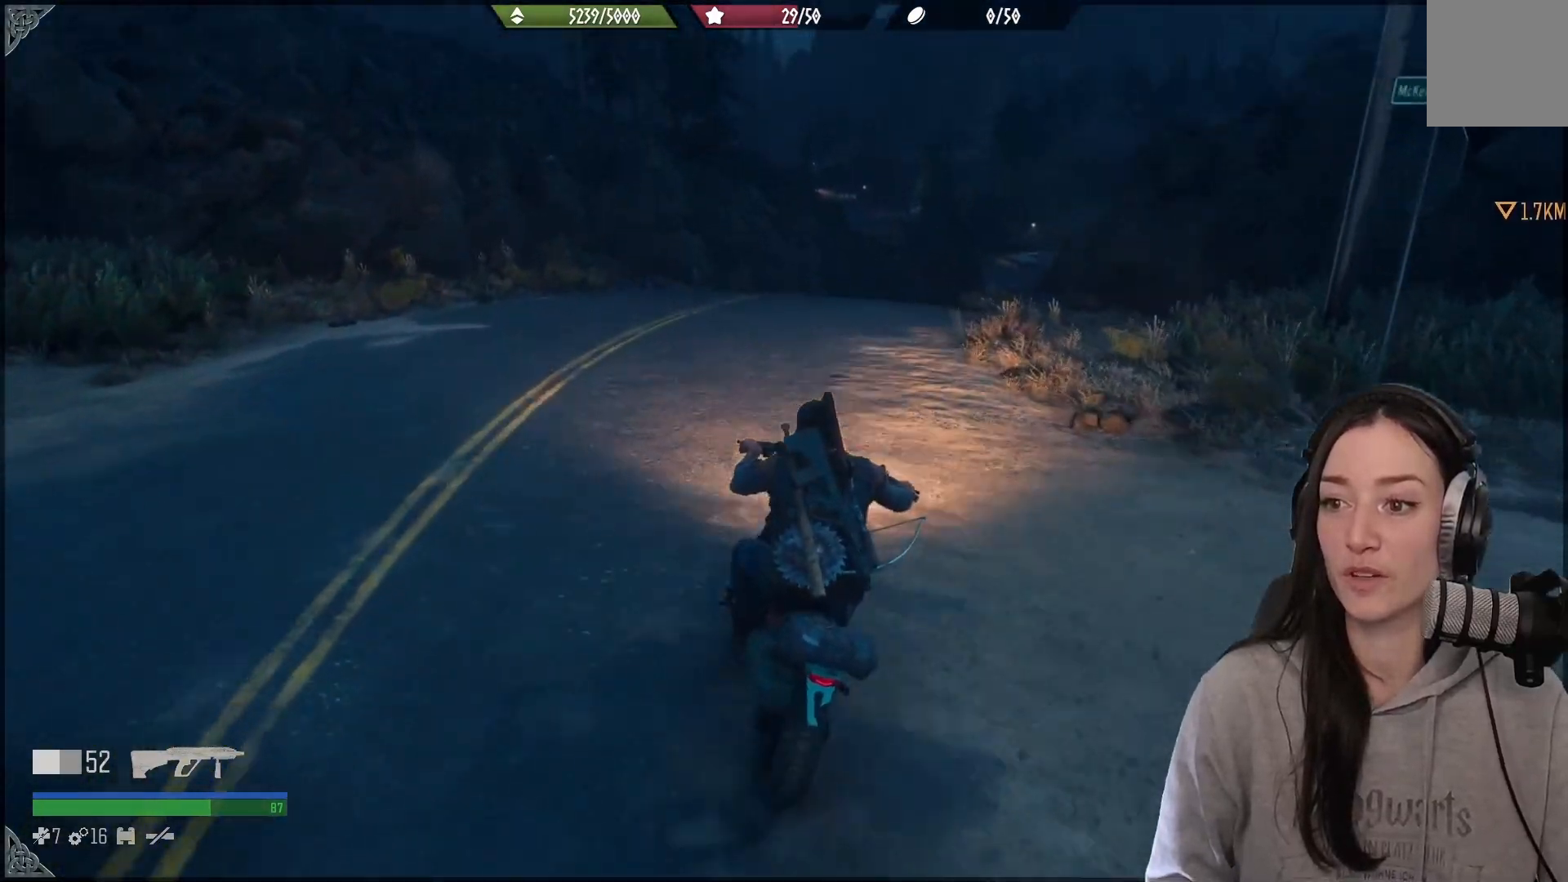
{"buttons": ["R2"], "left_stick": "center", "right_stick": "center", "events": [[33, "left_stick", "right"], [267, "left_stick", "center"]]}
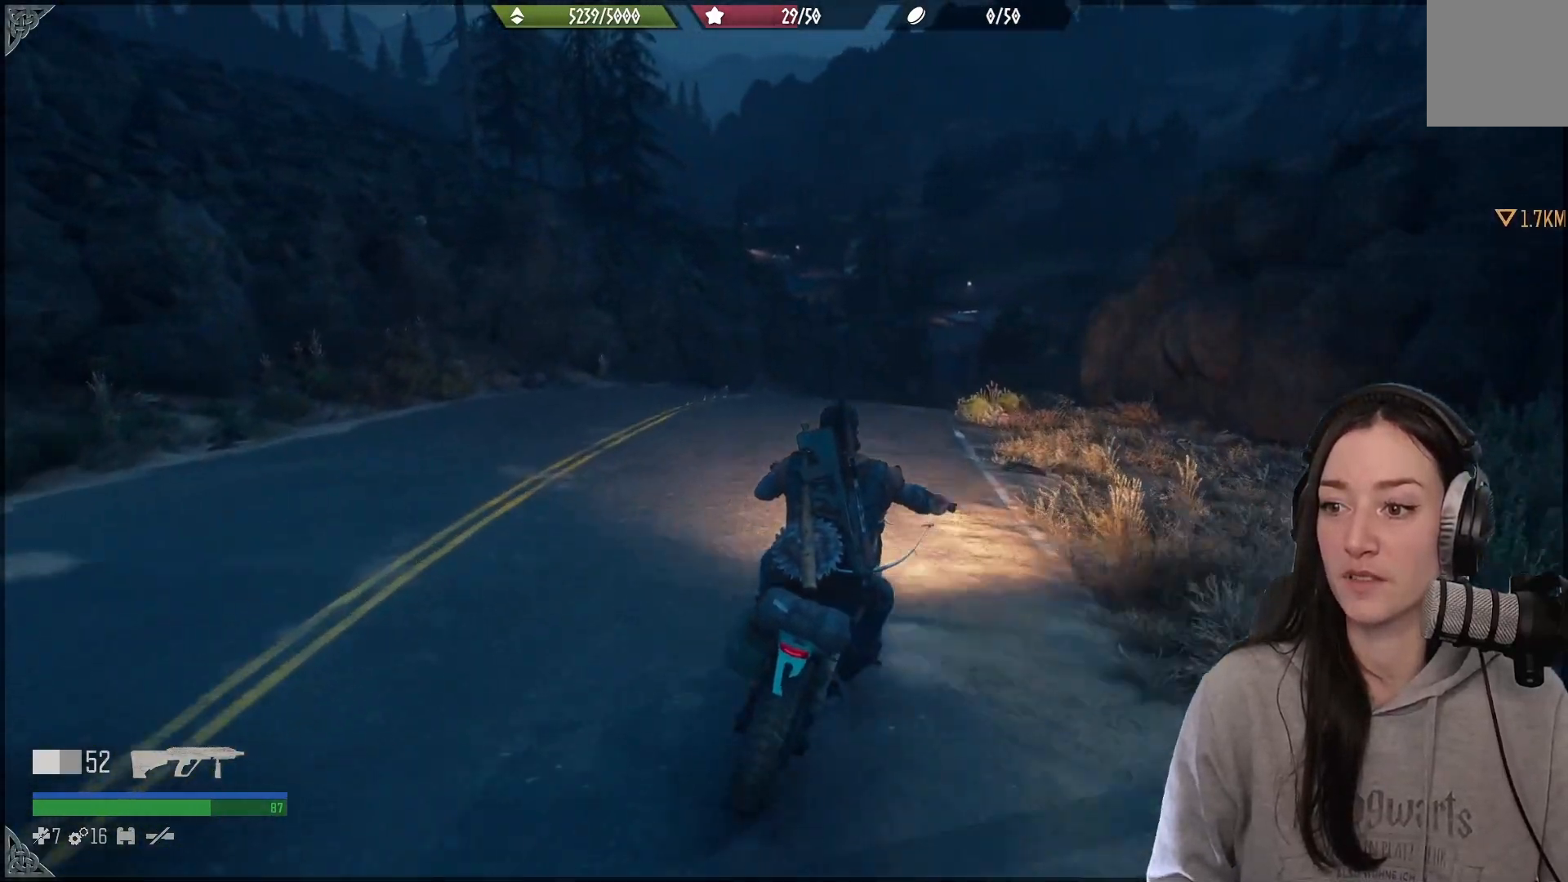
{"buttons": ["A", "R2"], "left_stick": "center", "right_stick": "center", "events": [[83, "A", "down"]]}
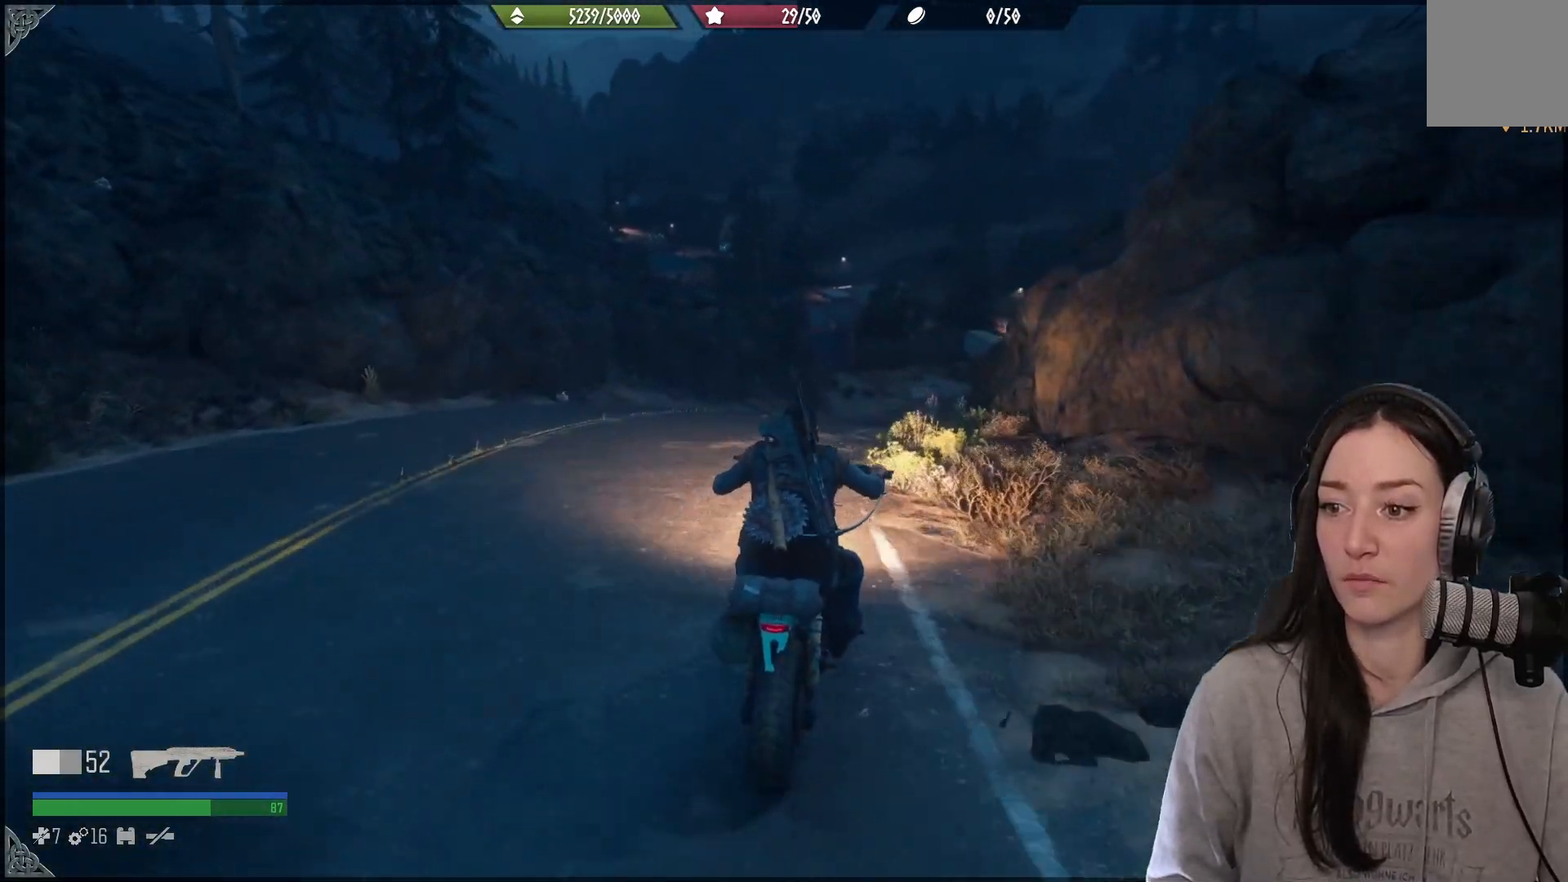
{"buttons": ["A", "R2"], "left_stick": "center", "right_stick": "center", "events": []}
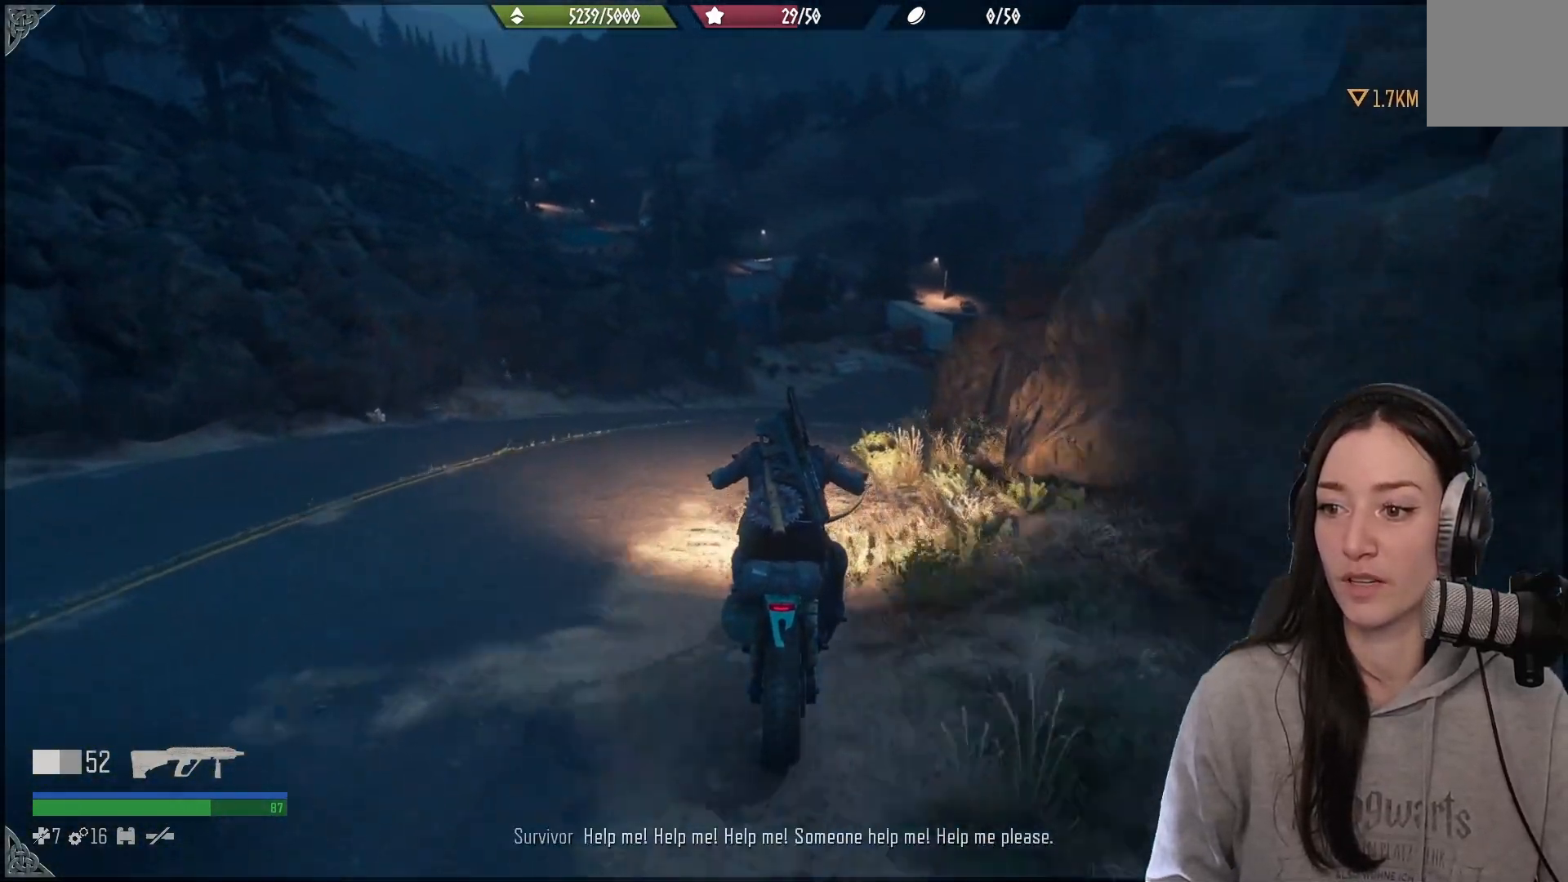
{"buttons": ["A", "R2"], "left_stick": "center", "right_stick": "center", "events": []}
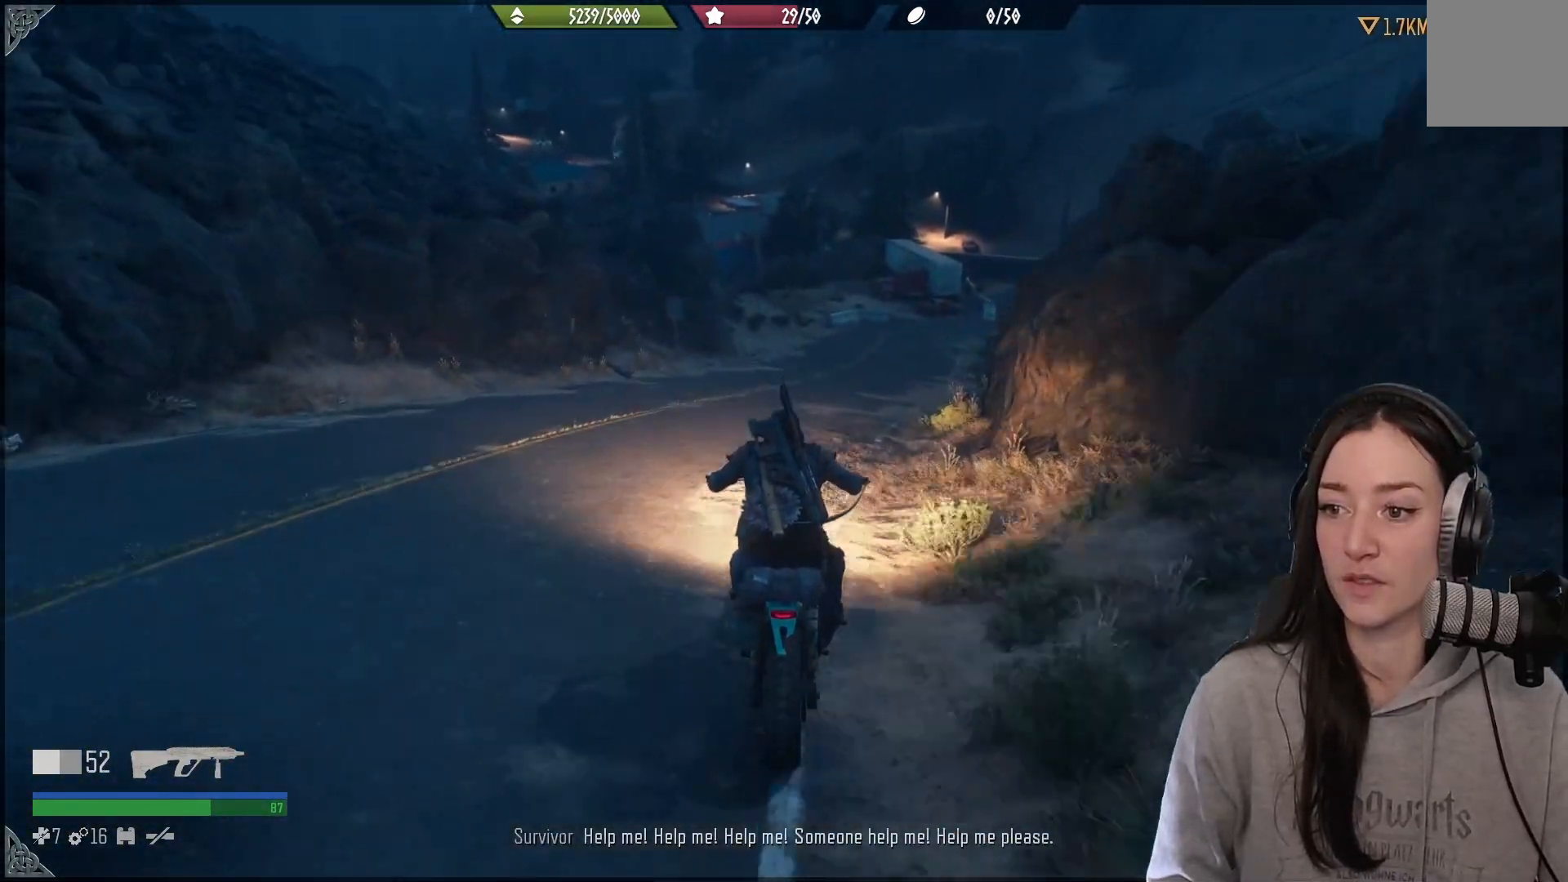
{"buttons": [], "left_stick": "center", "right_stick": "center", "events": [[183, "left_stick", "right"], [200, "A", "up"], [267, "R2", "up"], [350, "left_stick", "center"]]}
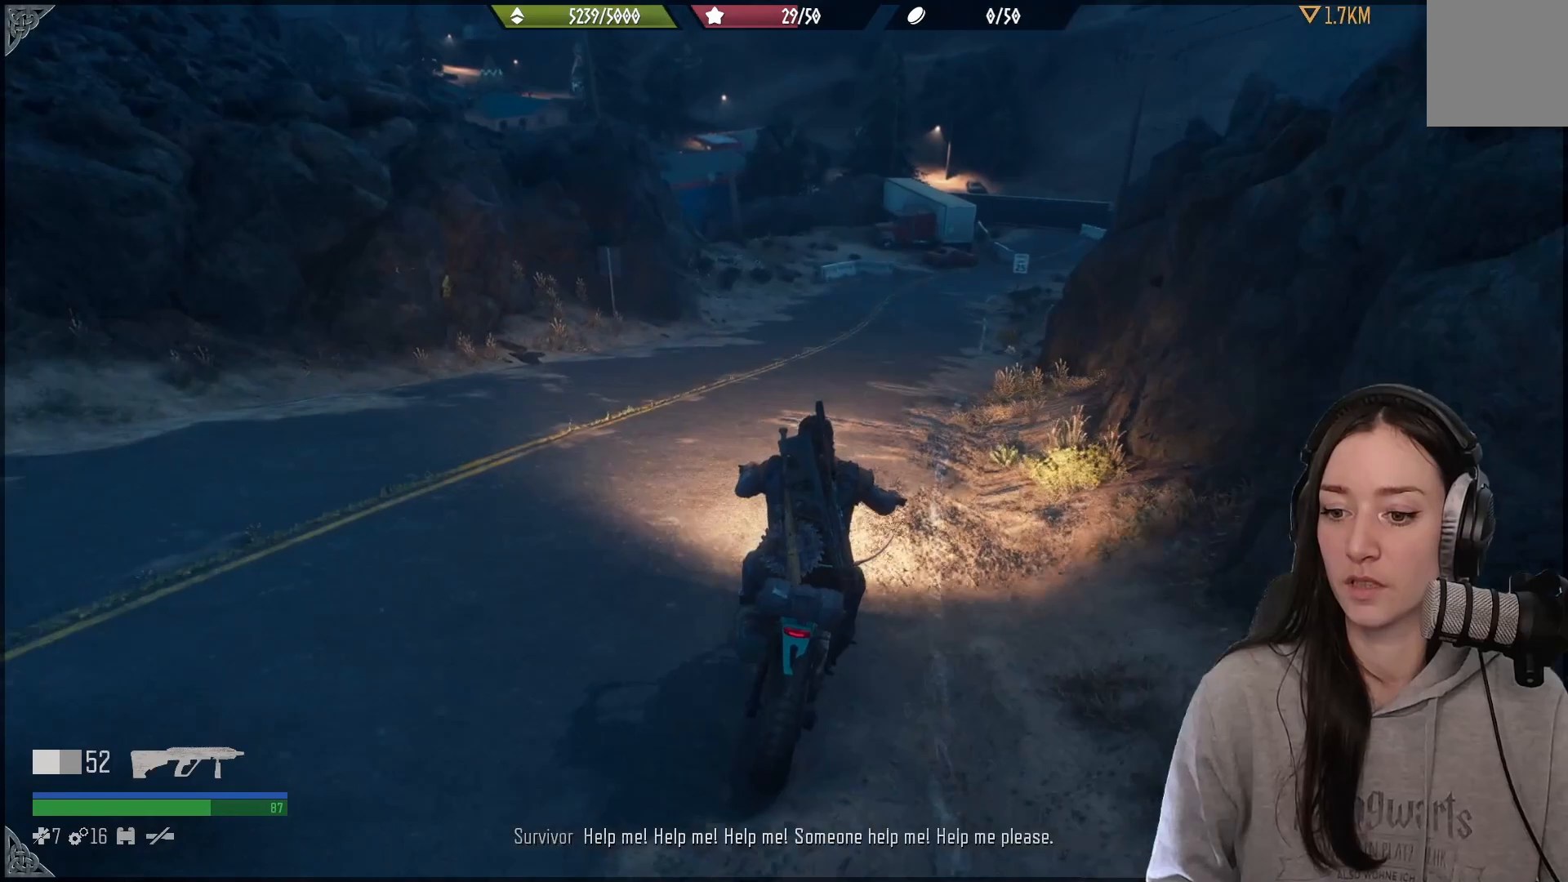
{"buttons": [], "left_stick": "center", "right_stick": "right", "events": [[17, "right_stick", "up-right"], [233, "right_stick", "center"], [450, "right_stick", "right"]]}
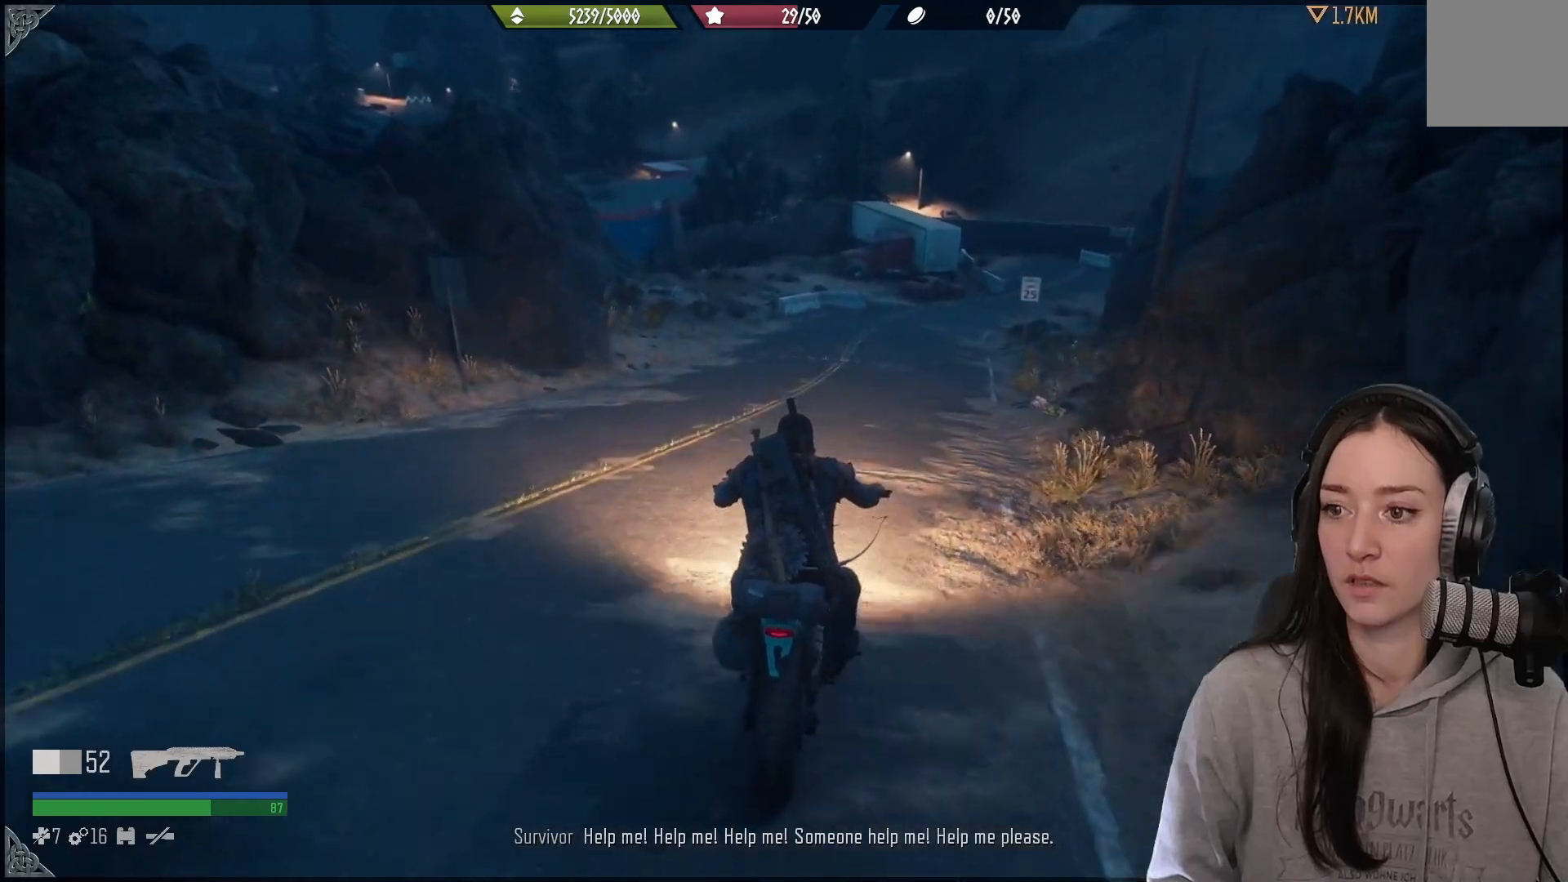
{"buttons": ["L2"], "left_stick": "center", "right_stick": "center", "events": [[200, "L2", "down"], [250, "right_stick", "center"]]}
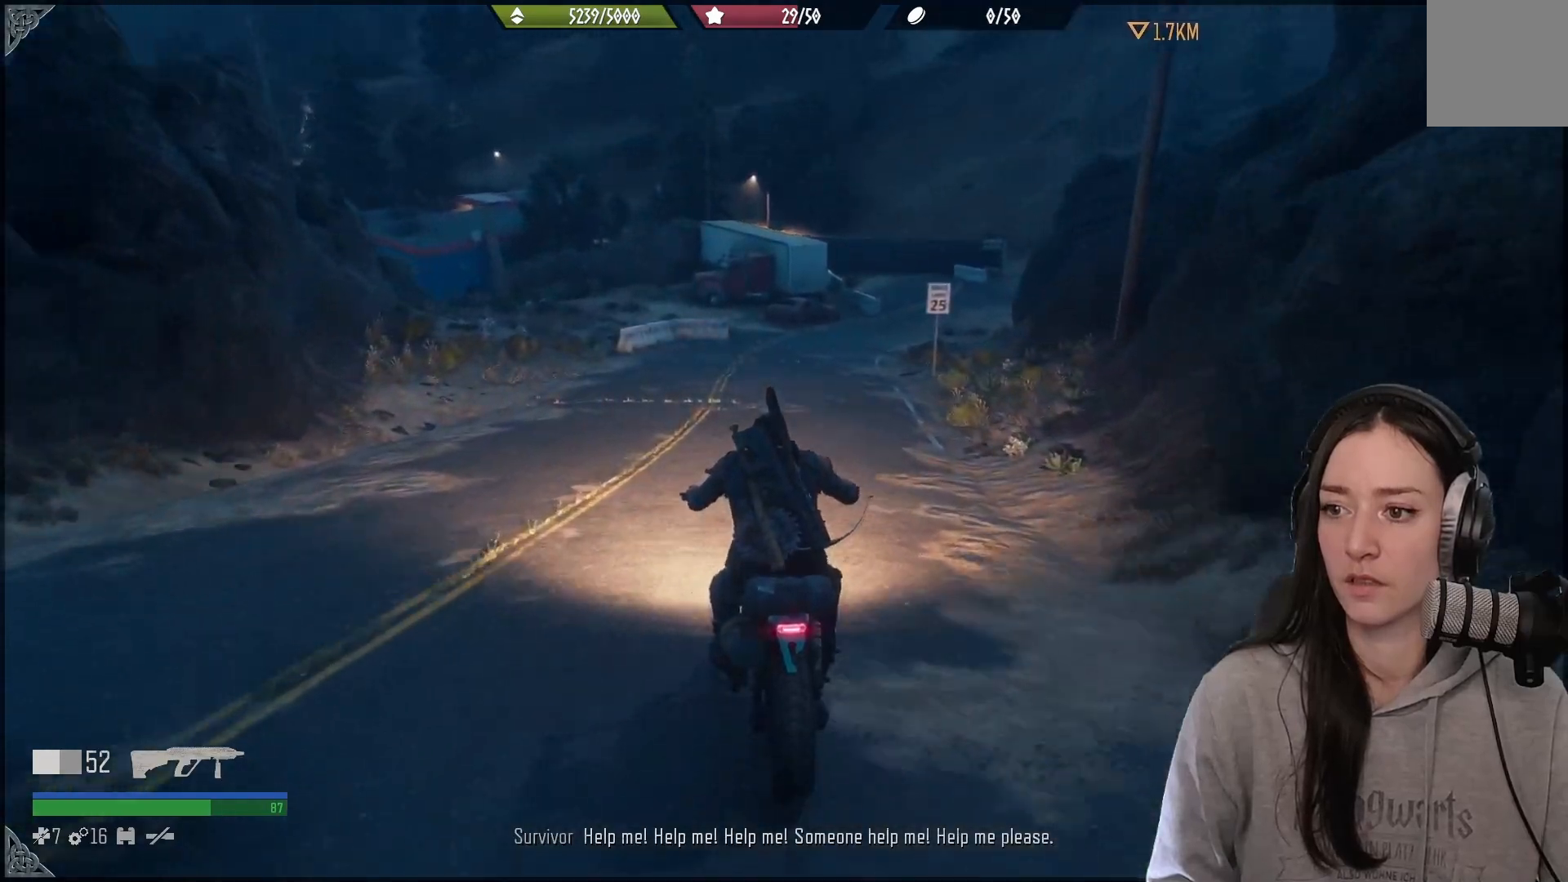
{"buttons": ["L2"], "left_stick": "center", "right_stick": "center", "events": []}
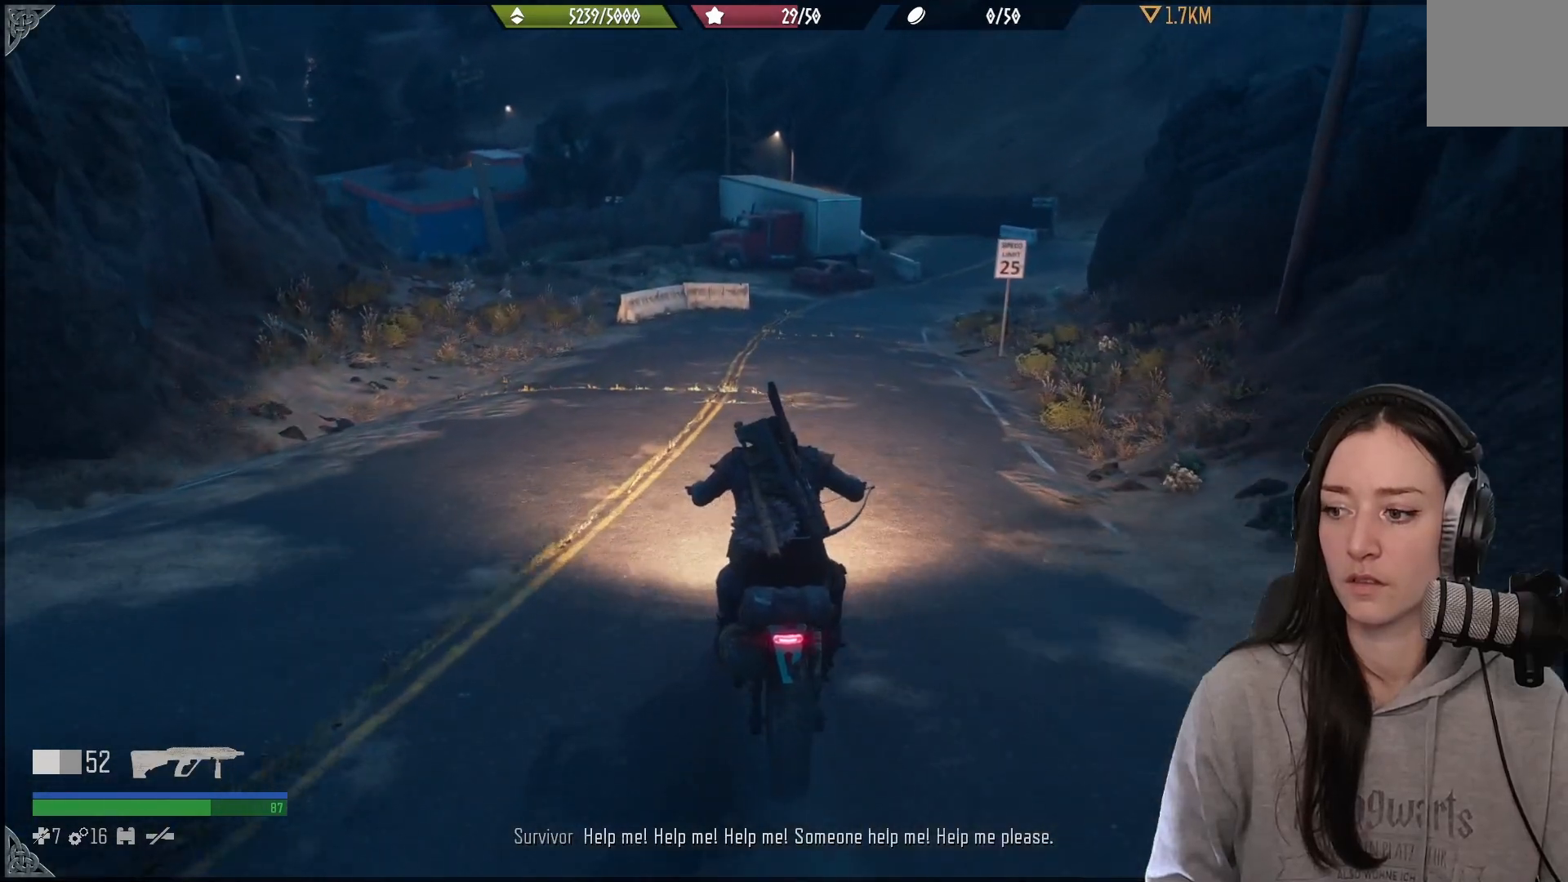
{"buttons": ["L2"], "left_stick": "center", "right_stick": "center", "events": []}
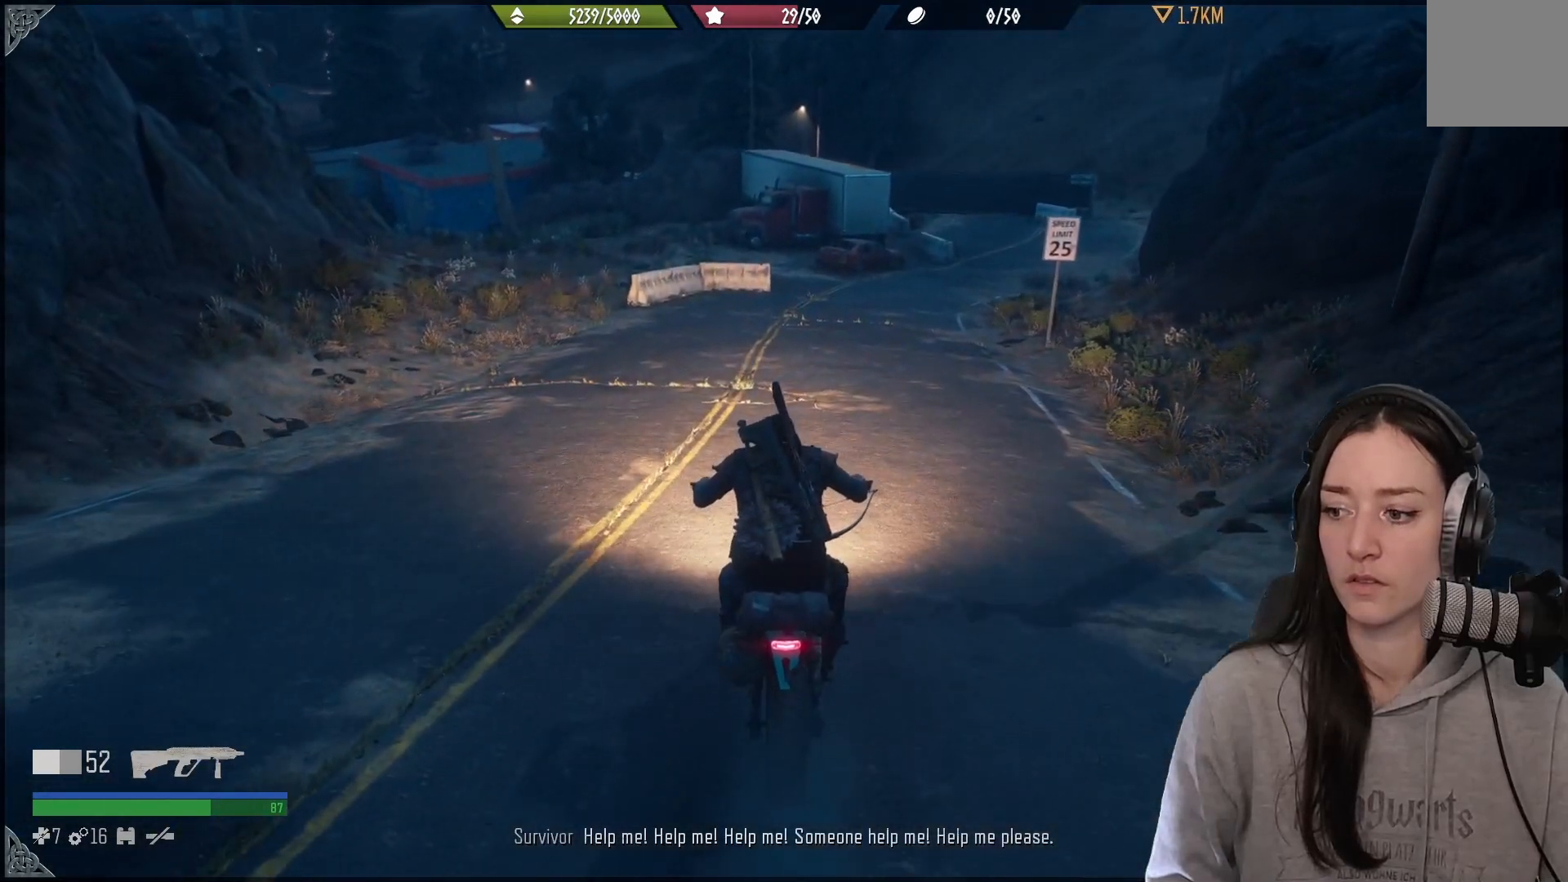
{"buttons": ["L2"], "left_stick": "center", "right_stick": "center", "events": []}
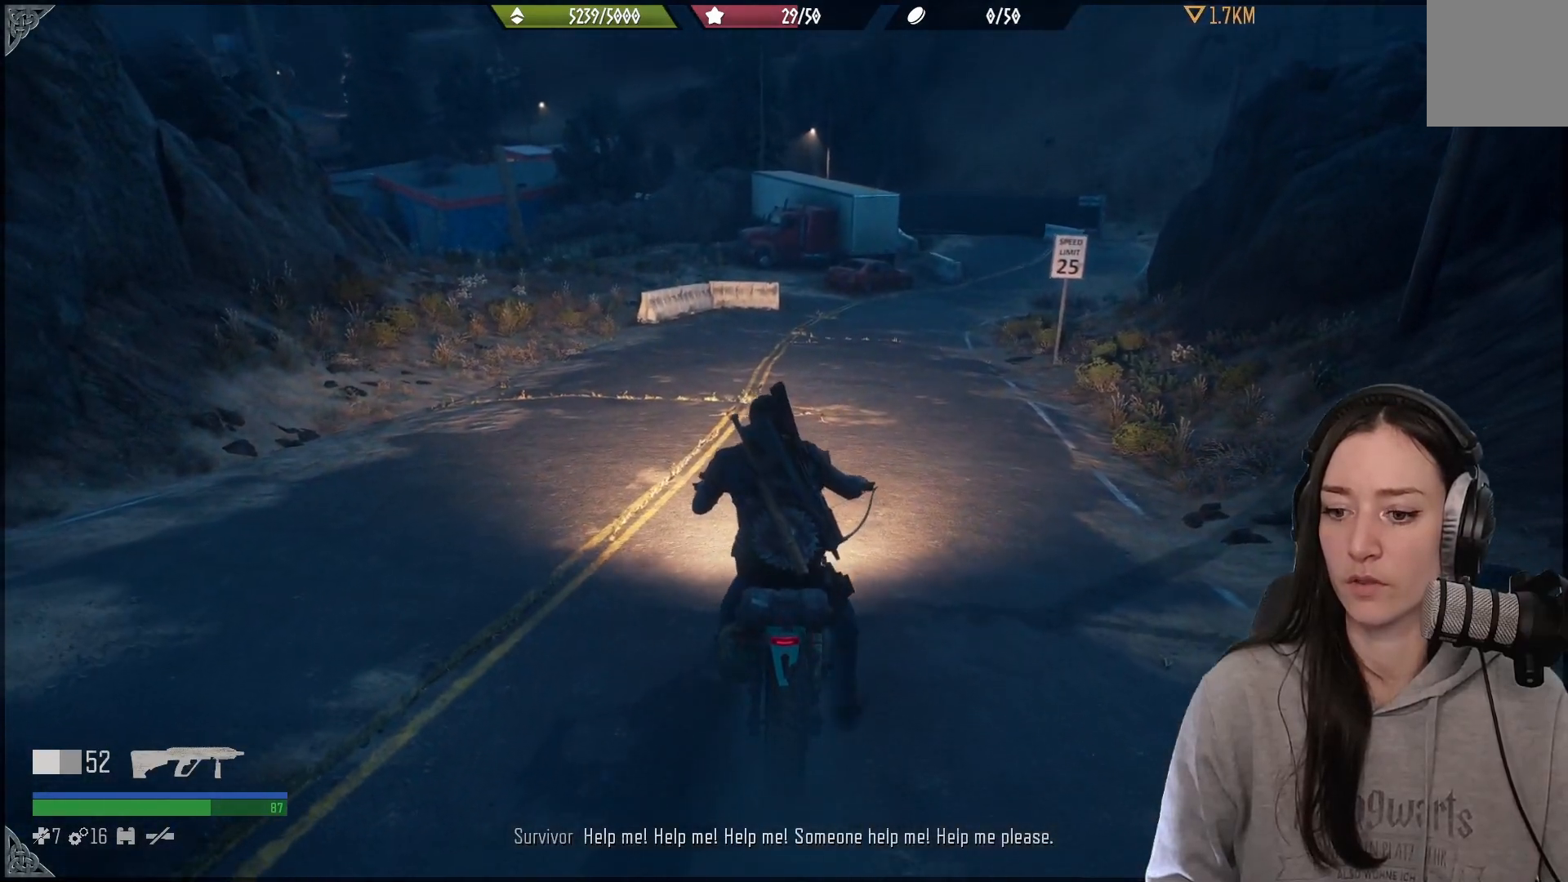
{"buttons": [], "left_stick": "center", "right_stick": "center", "events": [[133, "right_stick", "left"], [167, "L2", "up"], [383, "right_stick", "center"]]}
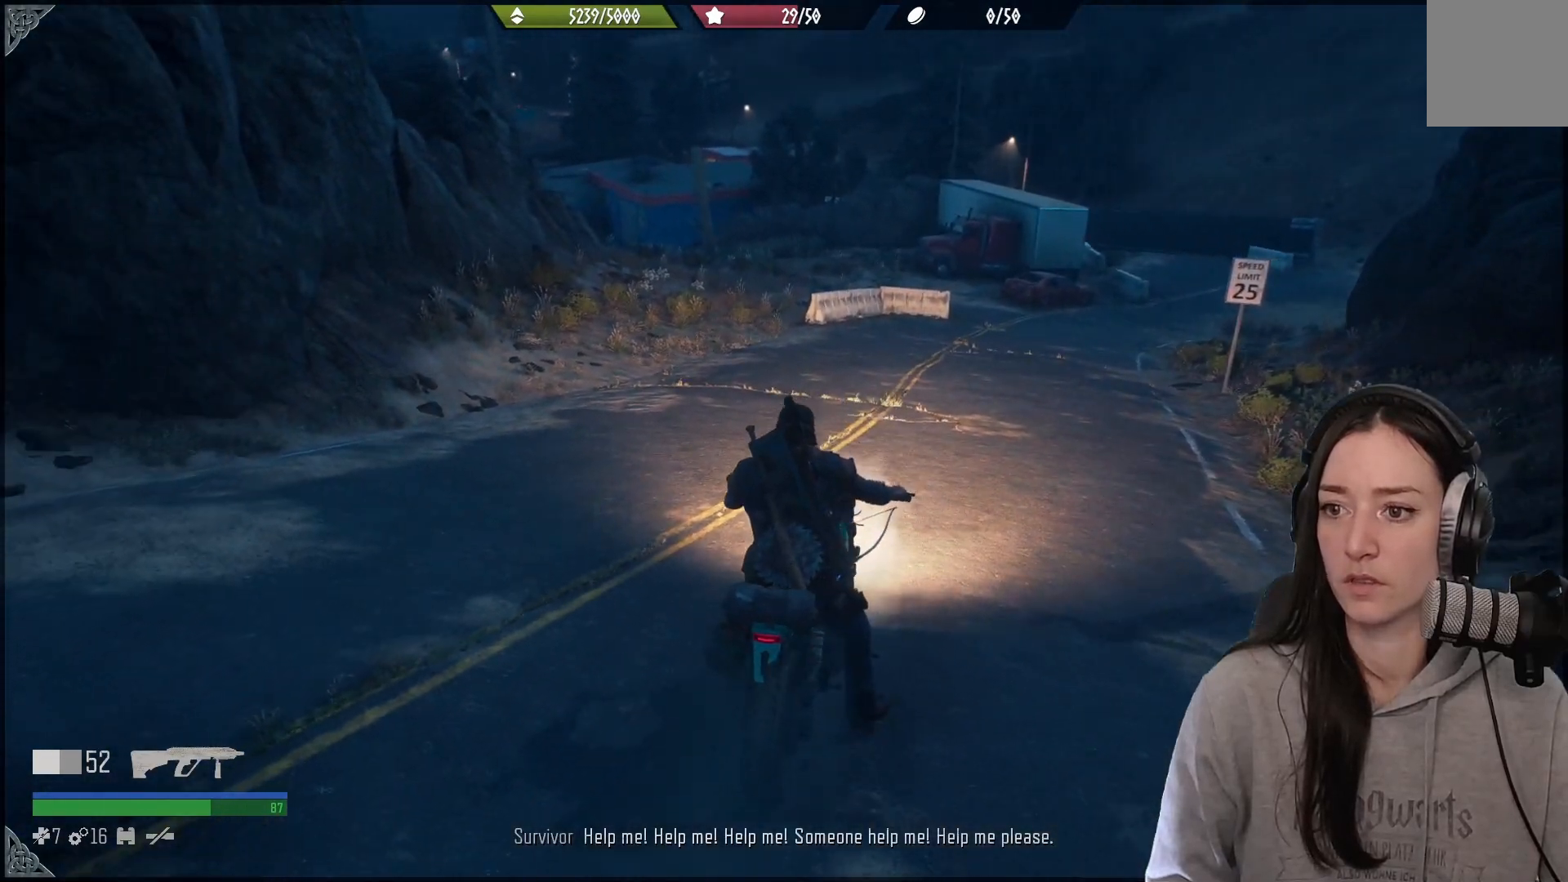
{"buttons": [], "left_stick": "center", "right_stick": "left", "events": [[183, "right_stick", "left"]]}
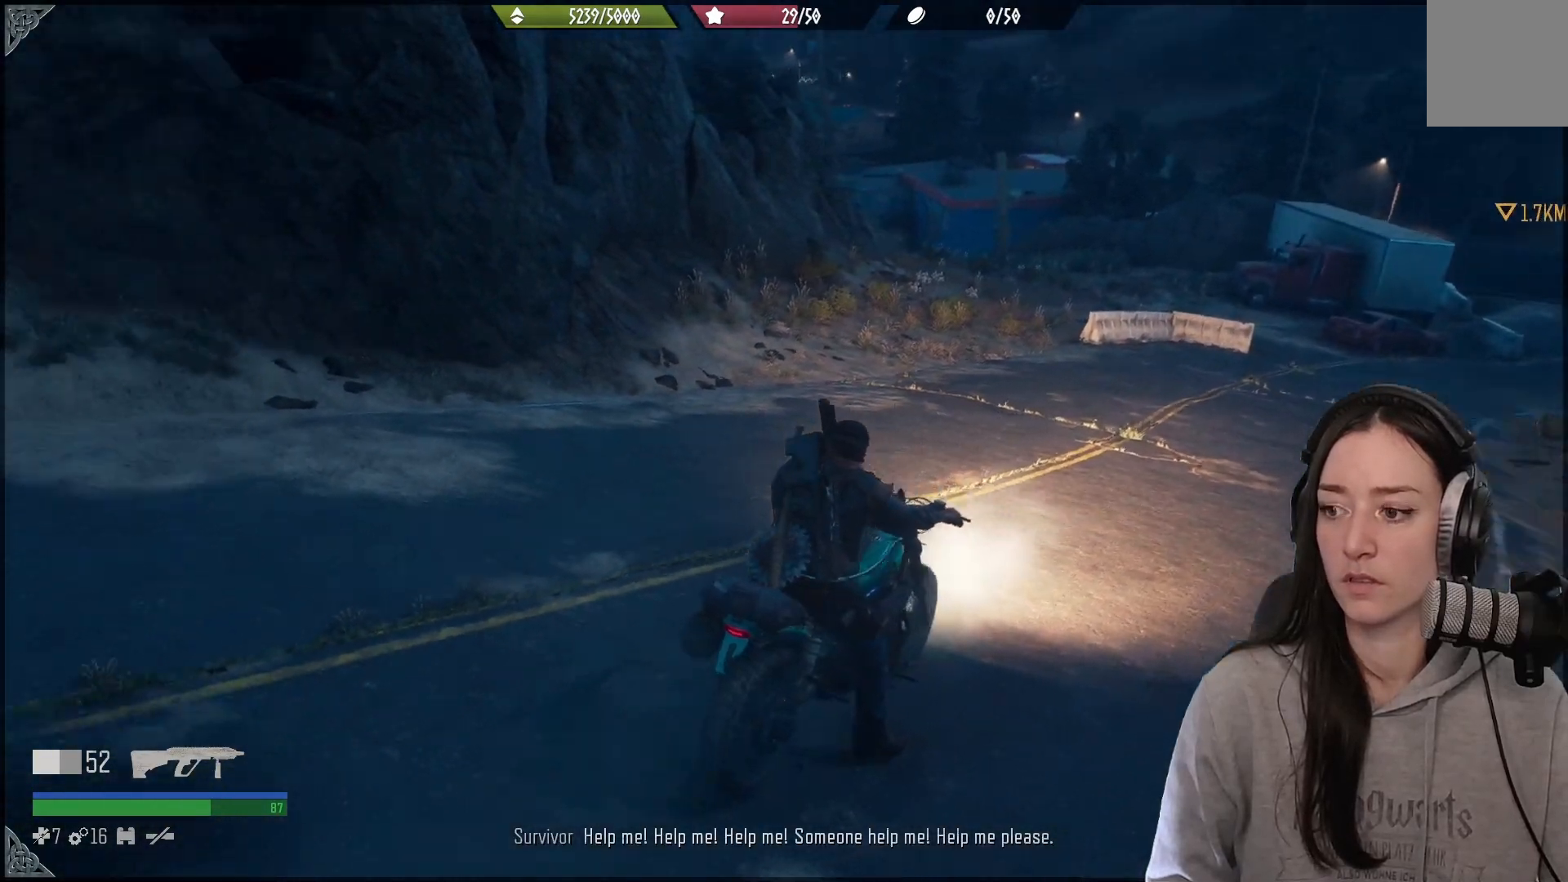
{"buttons": [], "left_stick": "center", "right_stick": "left", "events": []}
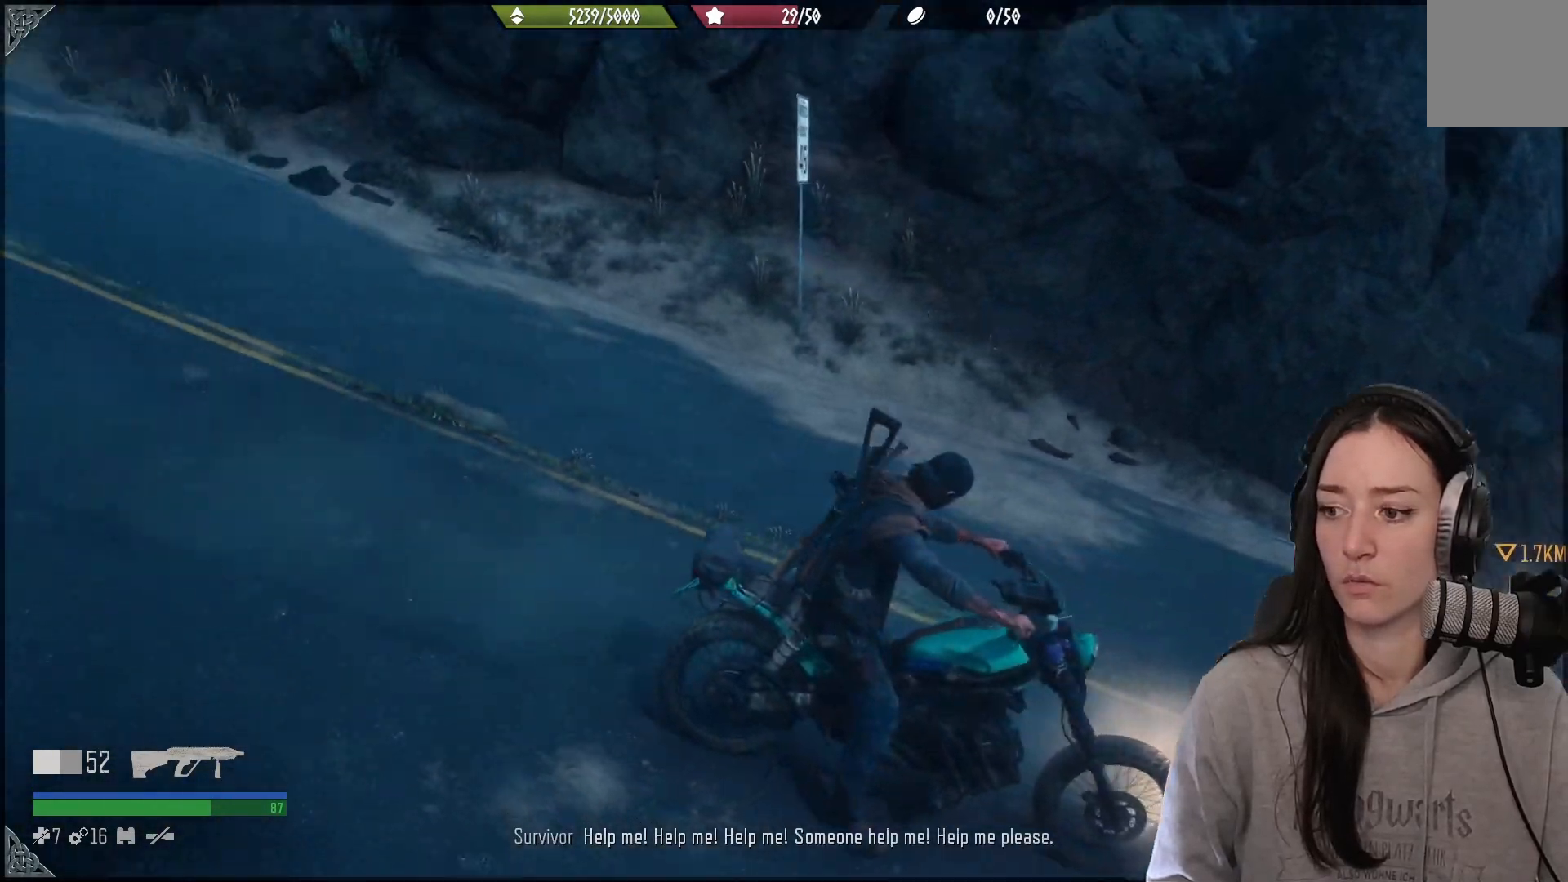
{"buttons": ["L2"], "left_stick": "center", "right_stick": "up-left", "events": [[17, "right_stick", "up-left"], [383, "L2", "down"]]}
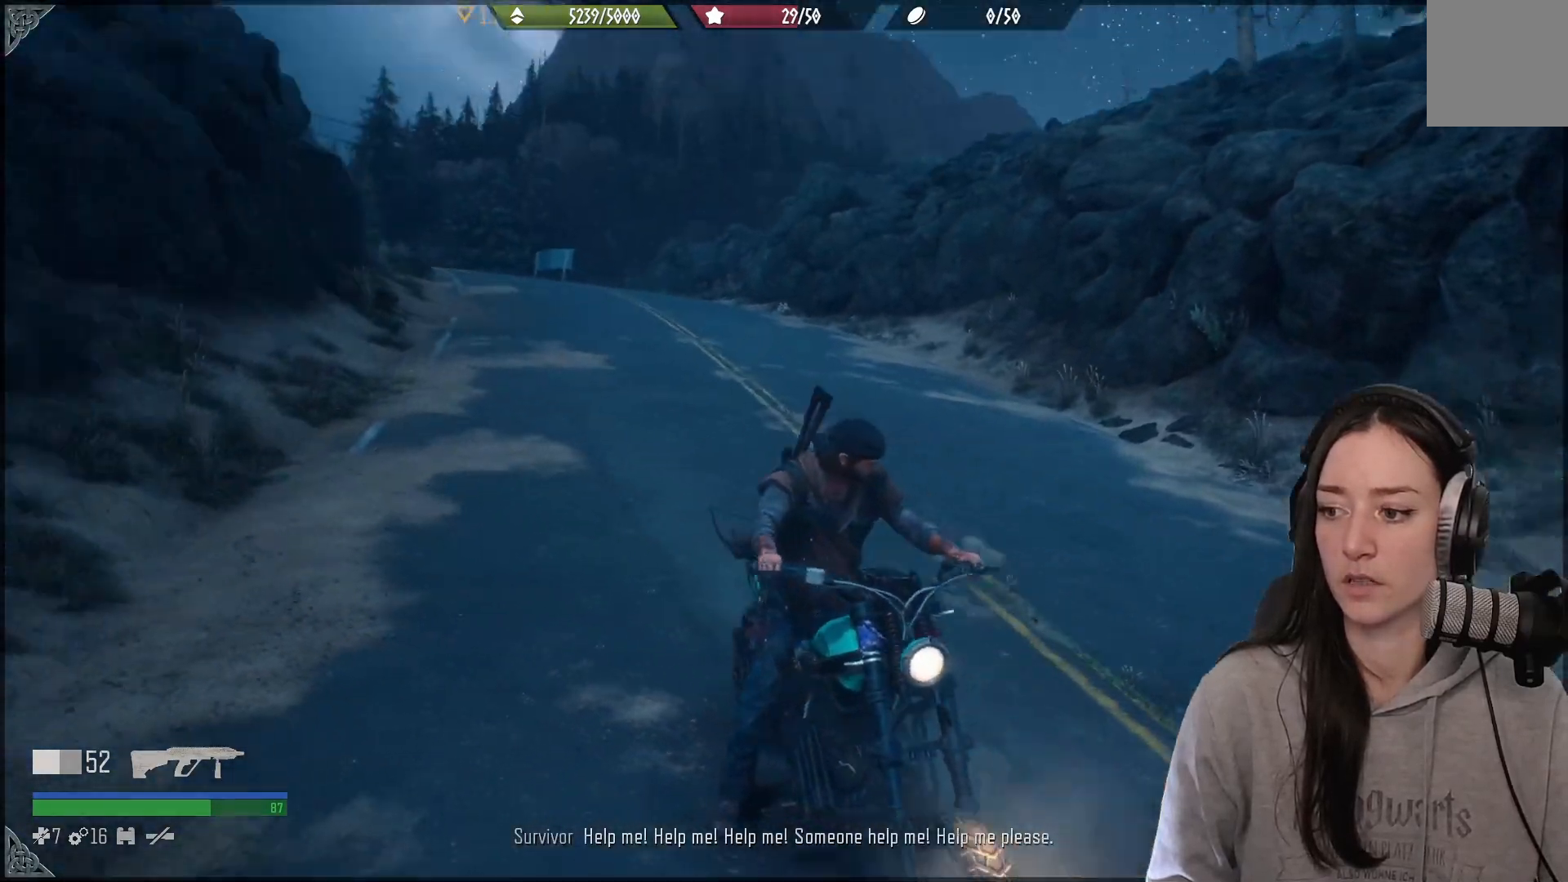
{"buttons": ["L2"], "left_stick": "center", "right_stick": "center", "events": [[83, "right_stick", "center"]]}
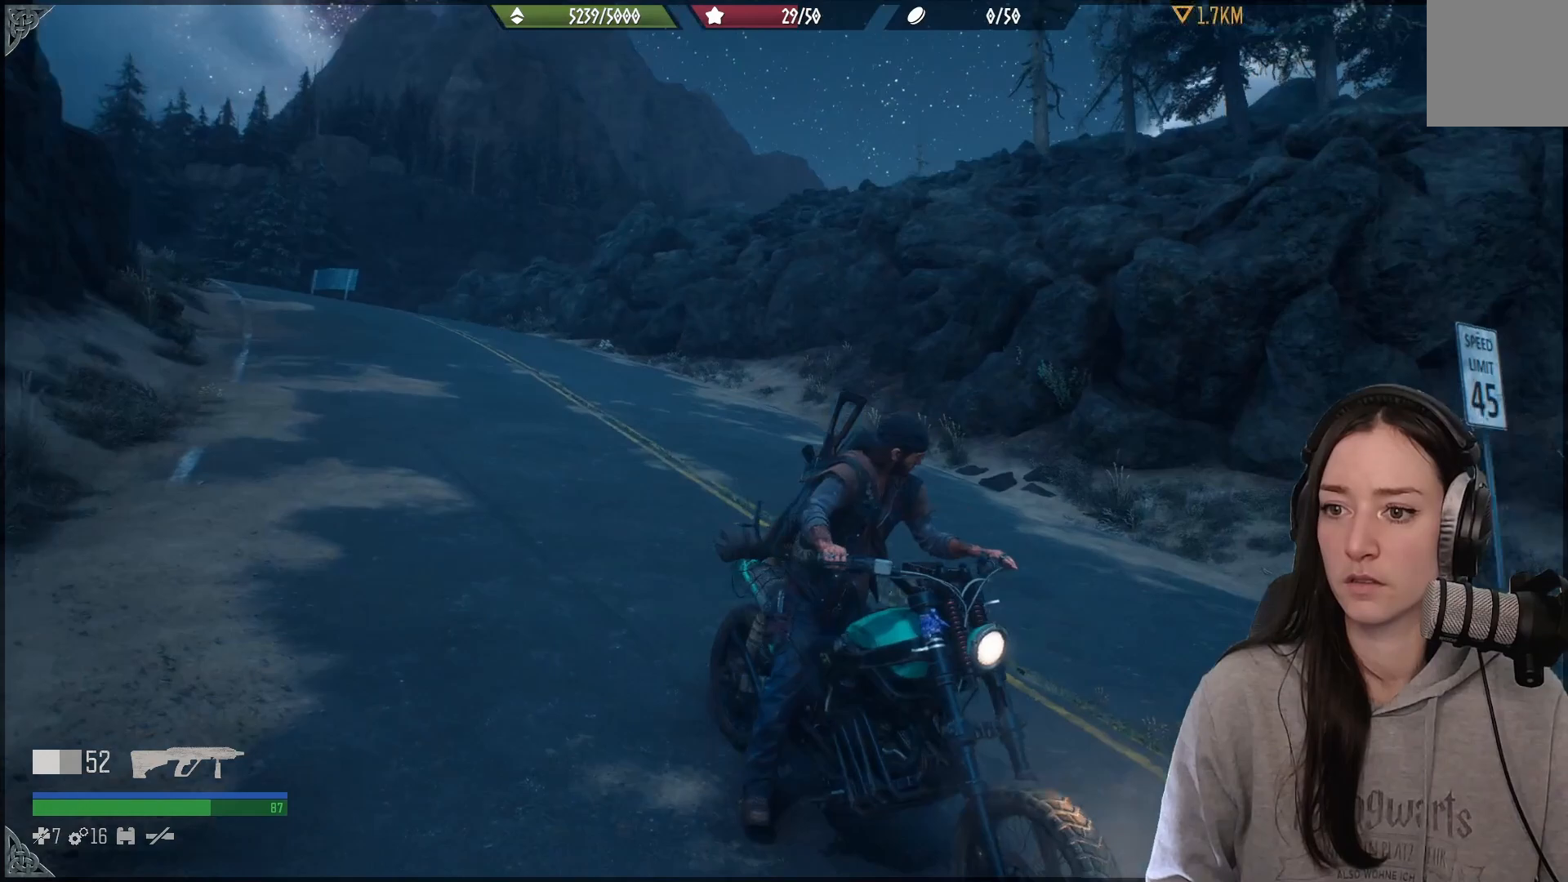
{"buttons": ["L2"], "left_stick": "center", "right_stick": "center", "events": []}
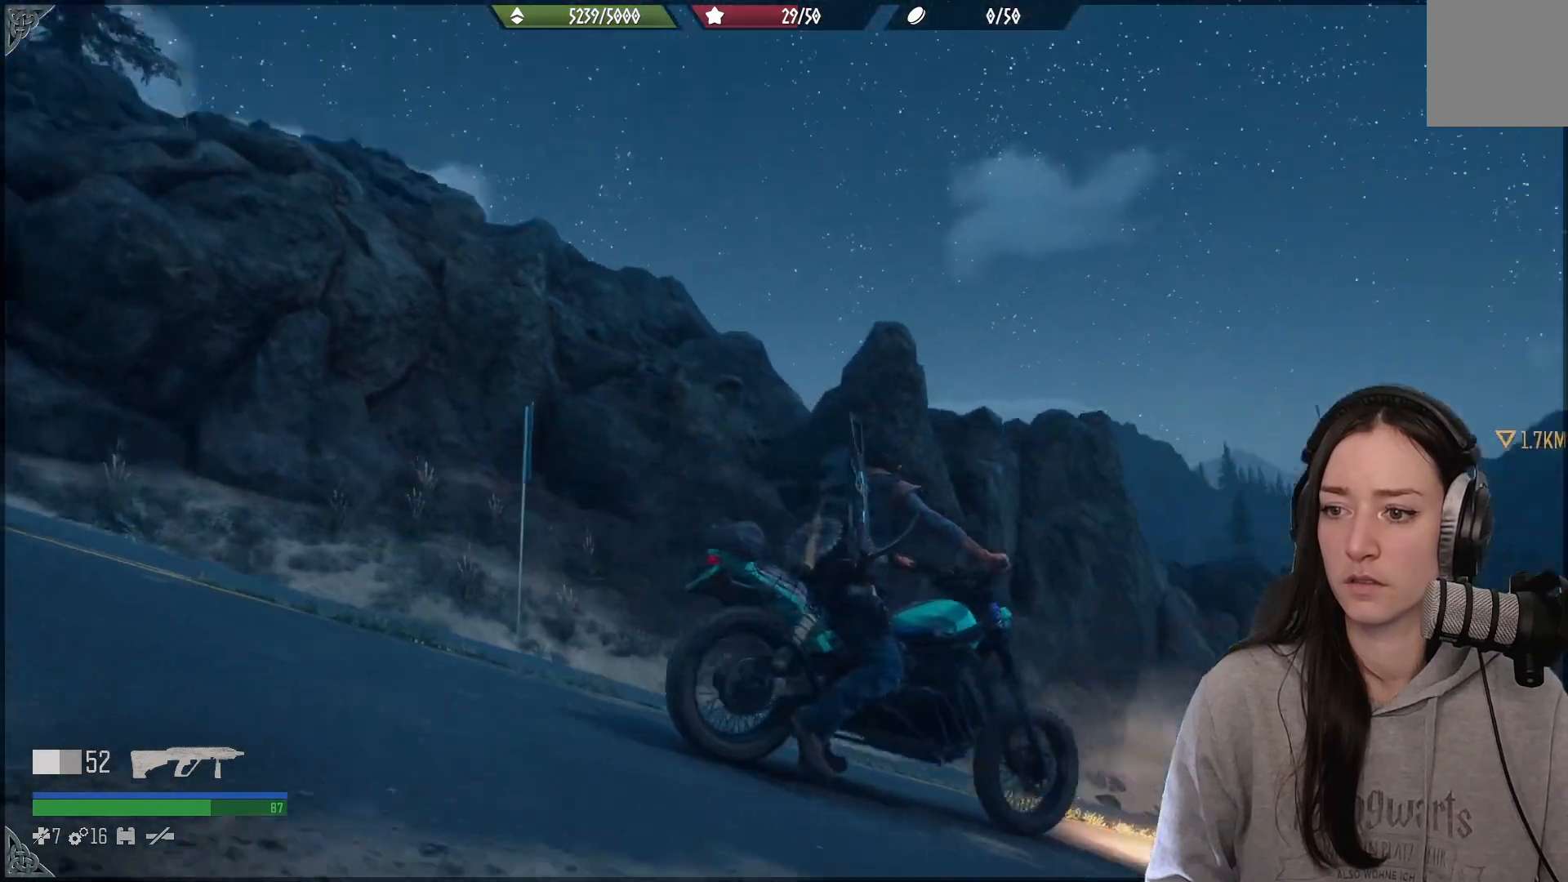
{"buttons": ["L2"], "left_stick": "center", "right_stick": "down-left", "events": [[17, "right_stick", "down-left"]]}
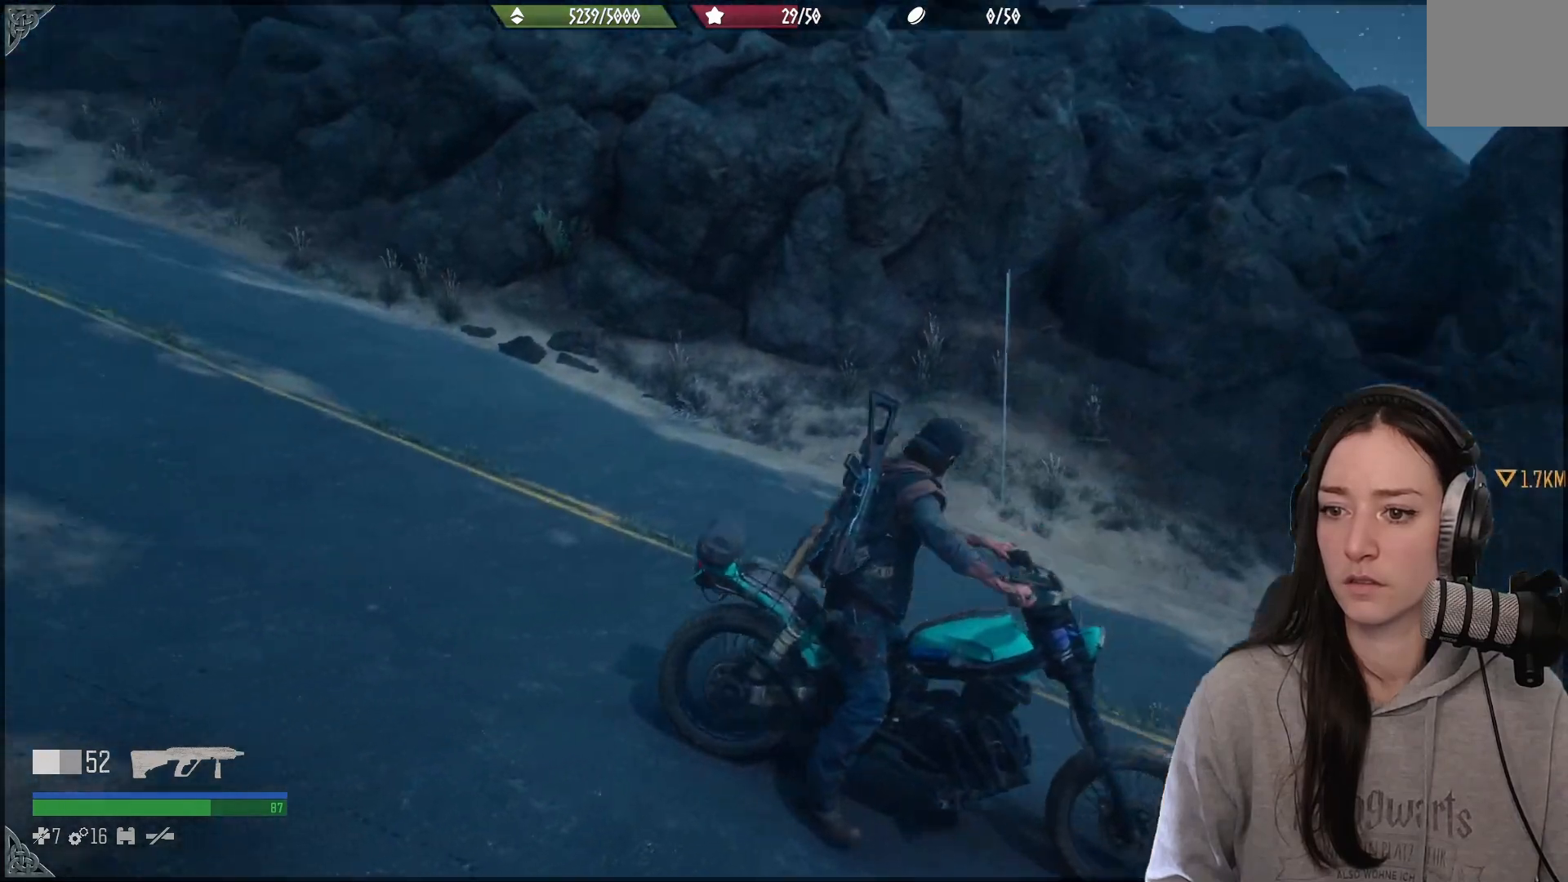
{"buttons": [], "left_stick": "center", "right_stick": "center", "events": [[150, "right_stick", "up-left"], [333, "right_stick", "center"], [500, "L2", "up"]]}
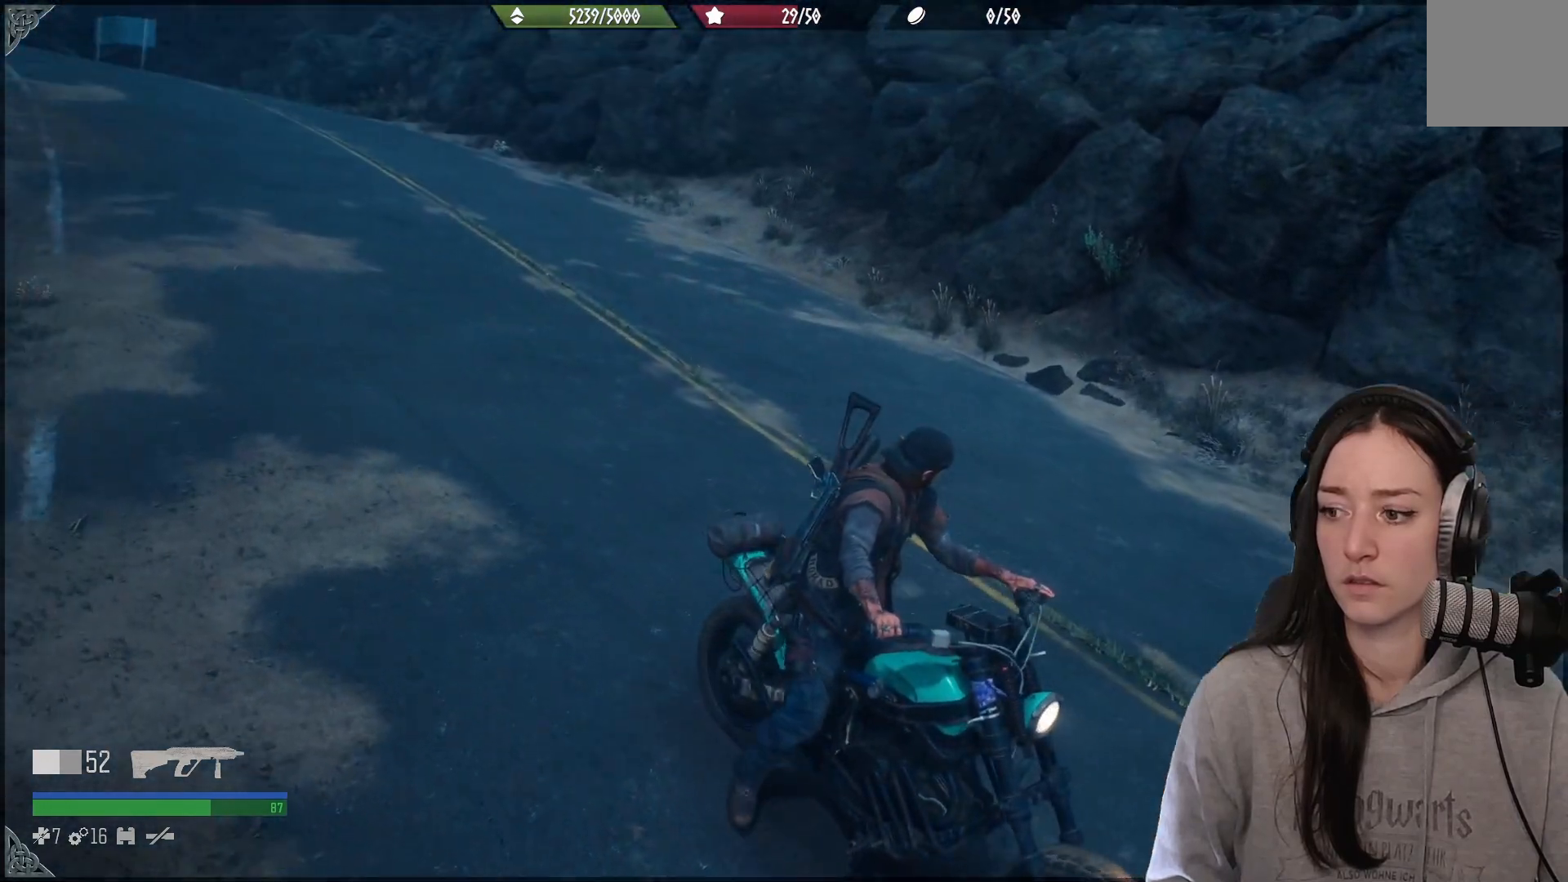
{"buttons": ["X"], "left_stick": "center", "right_stick": "center", "events": [[50, "X", "down"]]}
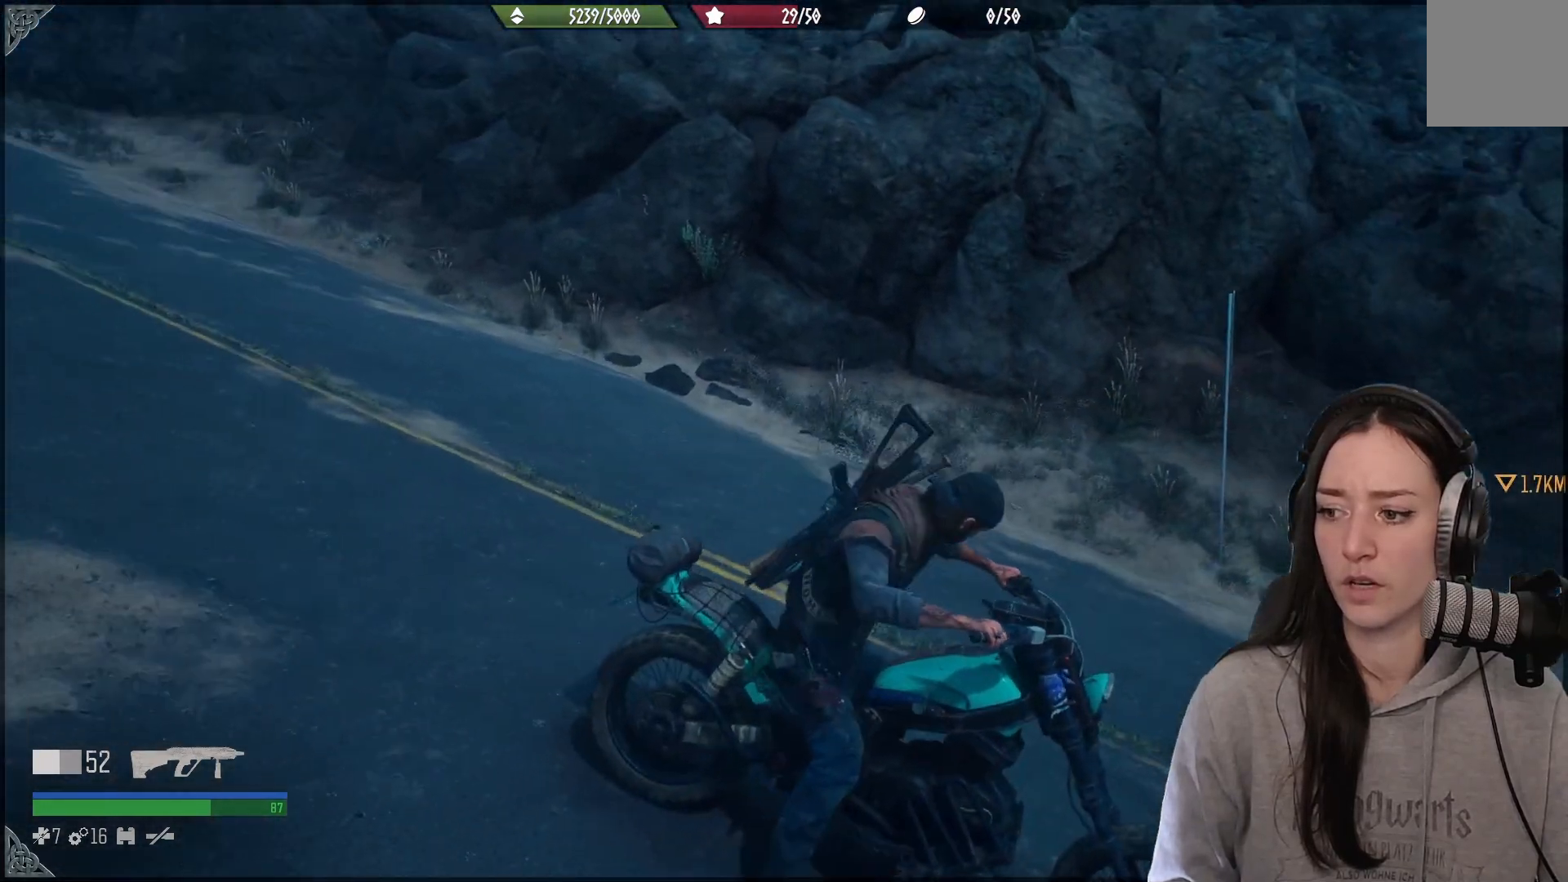
{"buttons": [], "left_stick": "left", "right_stick": "center", "events": [[367, "X", "up"], [400, "left_stick", "left"]]}
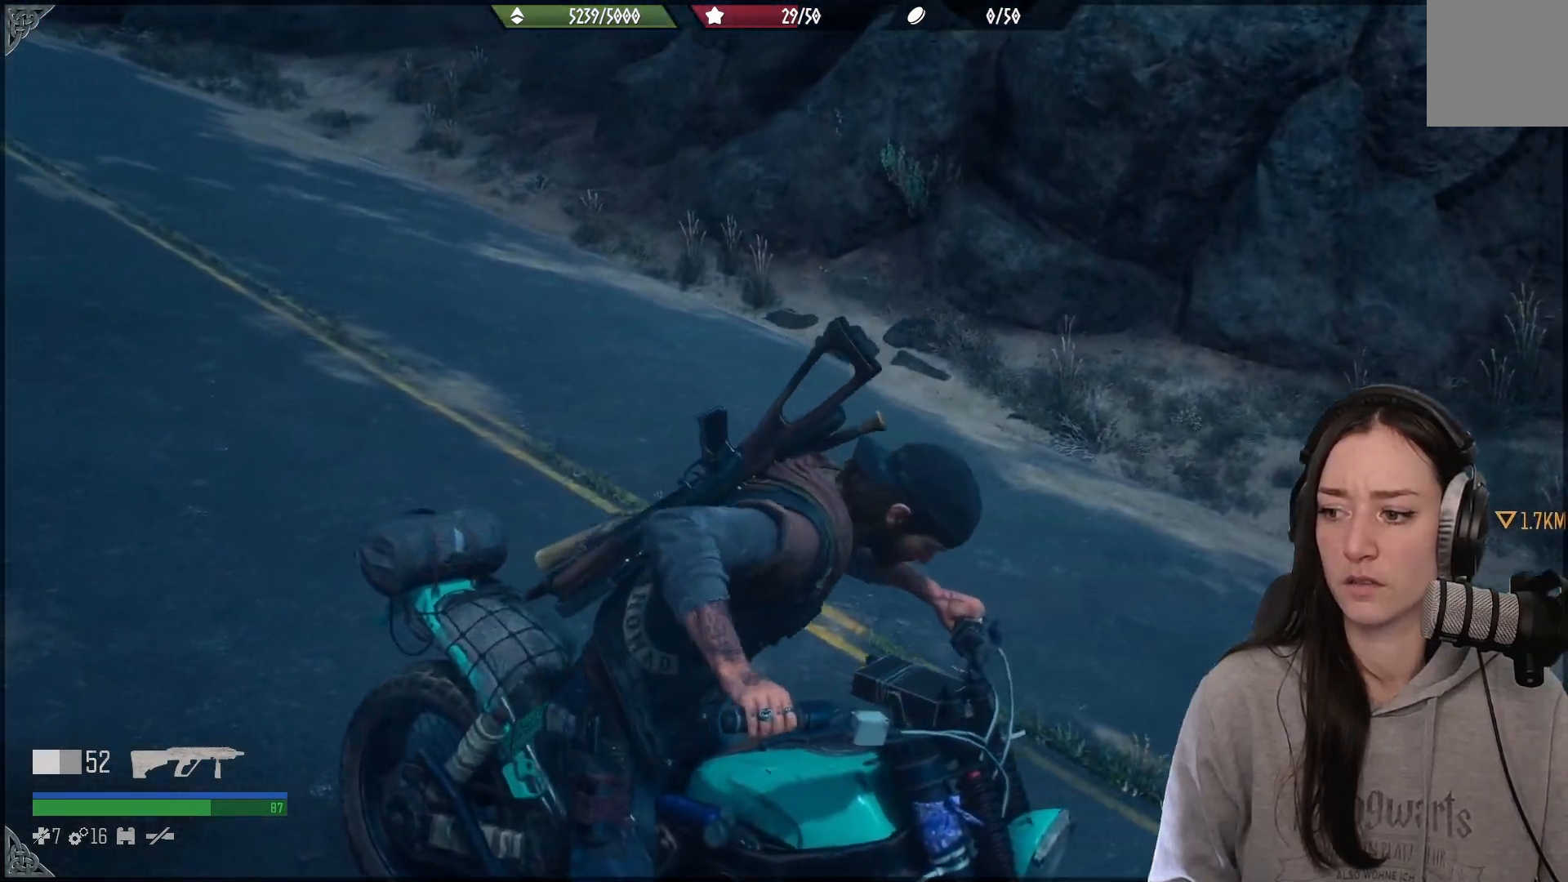
{"buttons": [], "left_stick": "left", "right_stick": "up-left", "events": [[250, "right_stick", "up-left"]]}
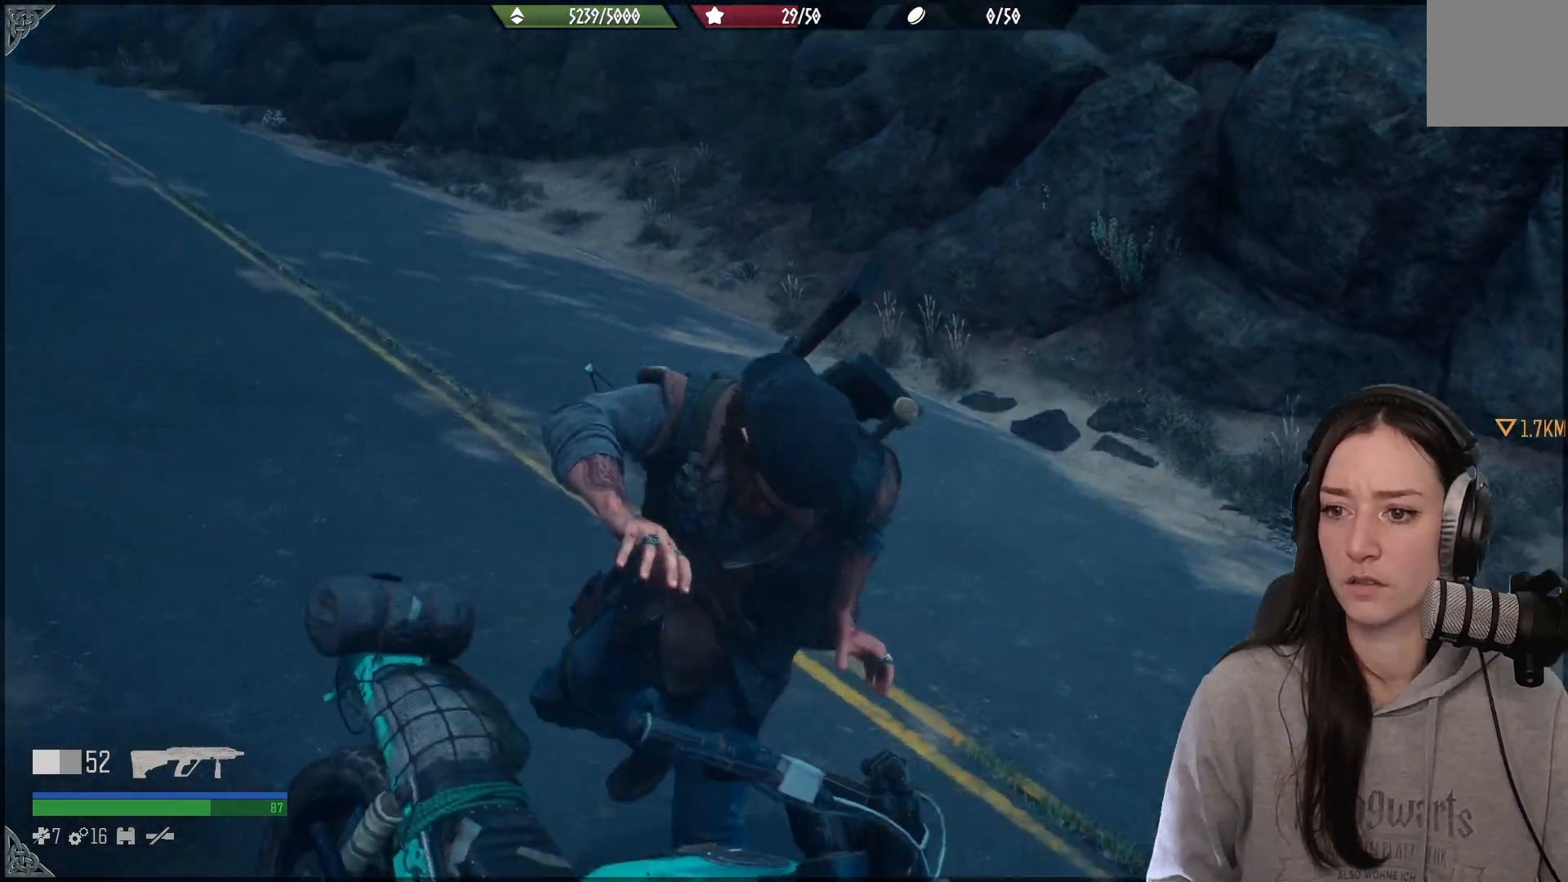
{"buttons": ["R2"], "left_stick": "up", "right_stick": "center", "events": [[33, "left_stick", "up-left"], [133, "right_stick", "center"], [150, "left_stick", "up"], [250, "R2", "down"]]}
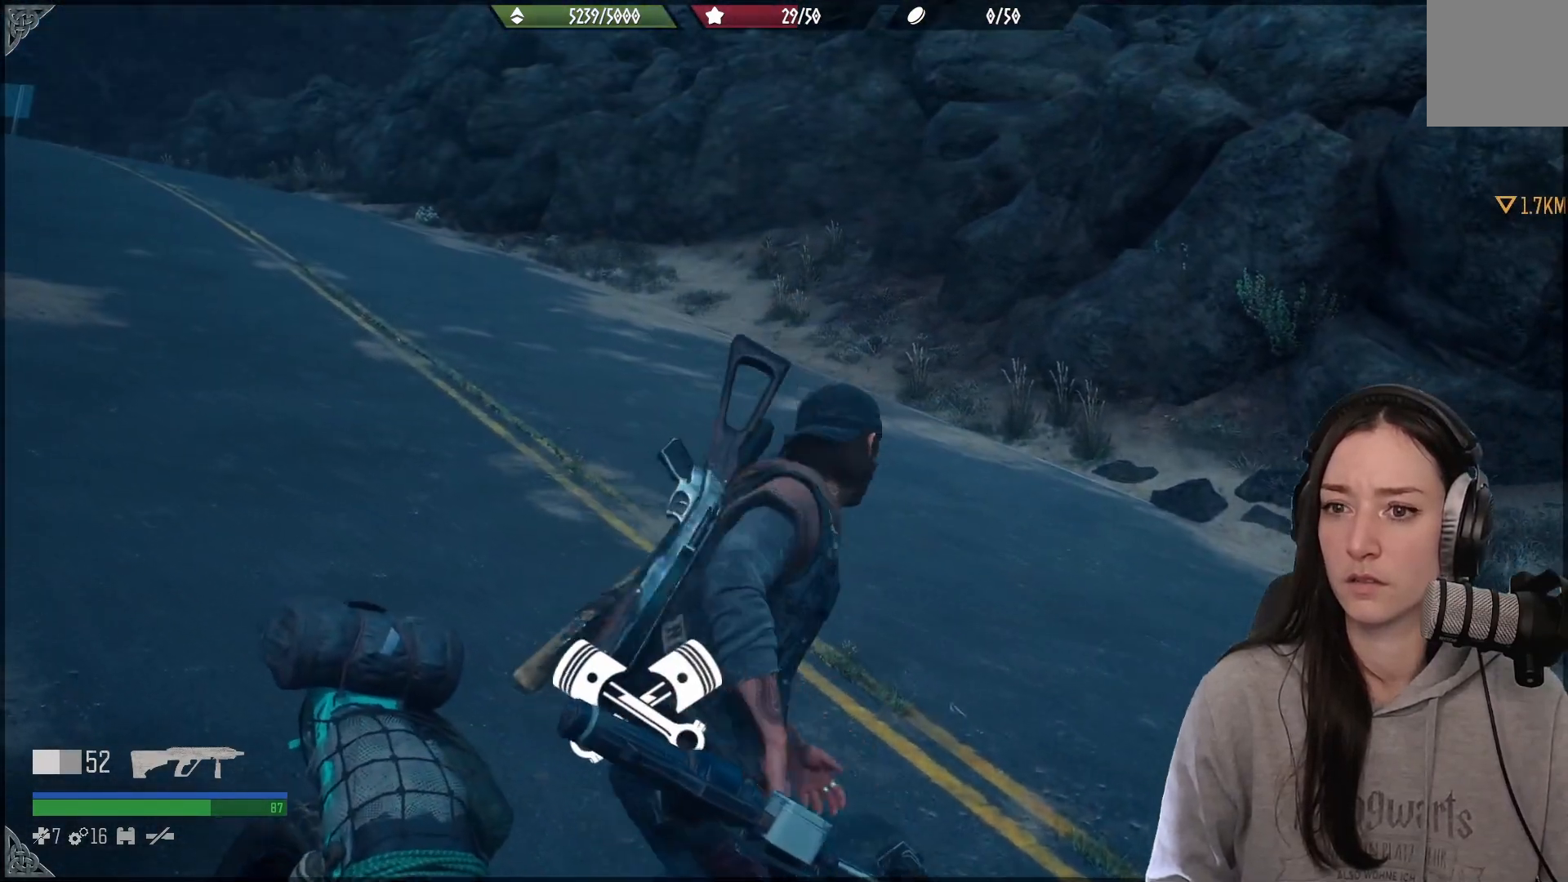
{"buttons": ["R2"], "left_stick": "up", "right_stick": "left", "events": [[233, "right_stick", "left"]]}